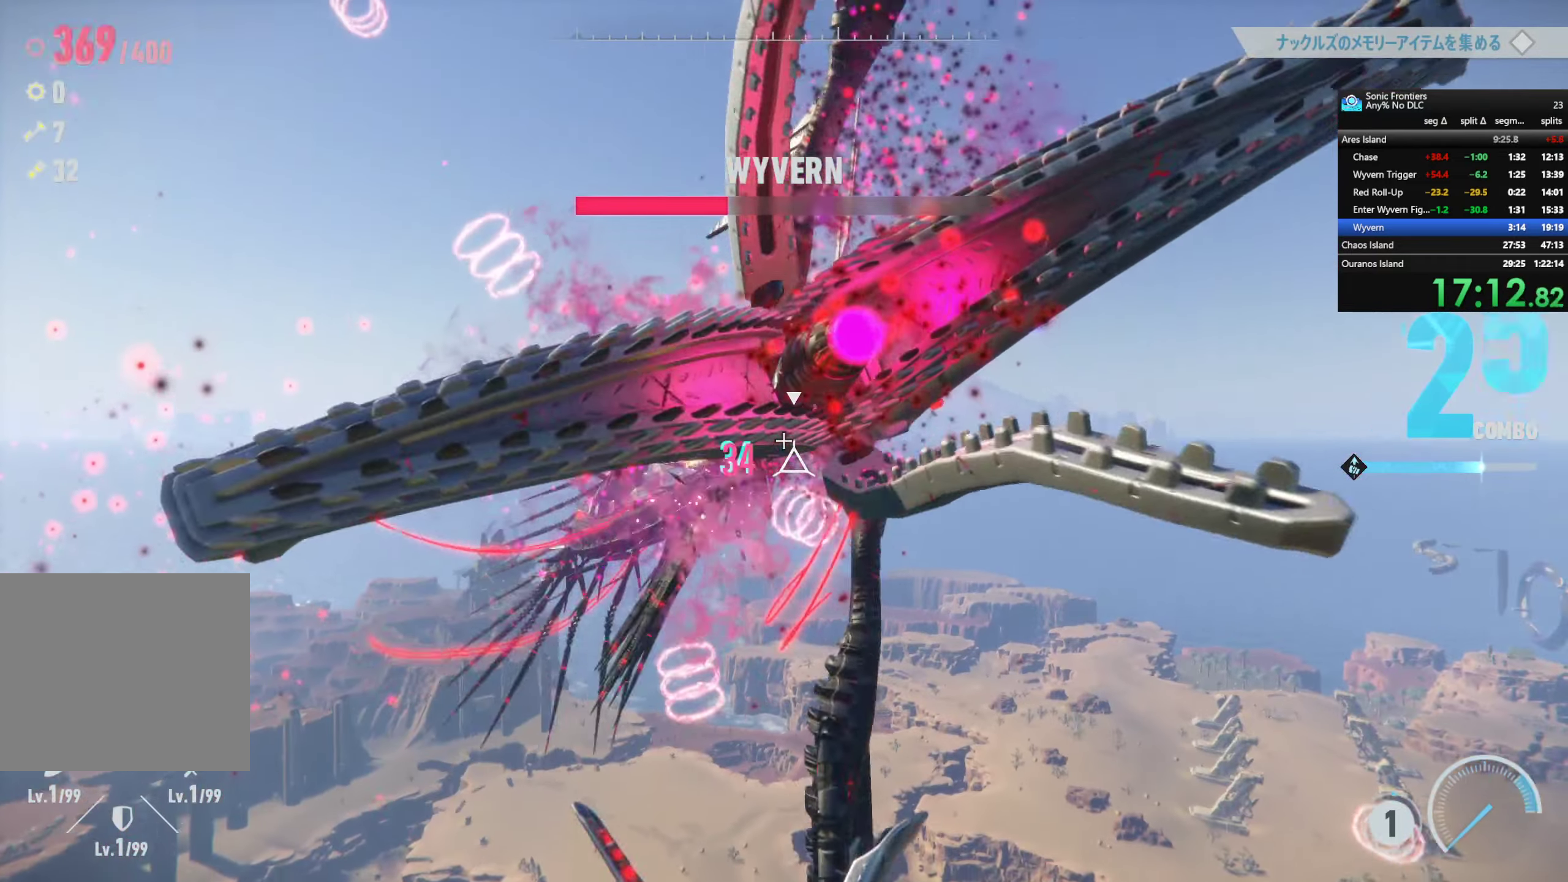
Gameplay with a controller (PlayStation layout); each line is a JSON object with the inputs held at the frame after it. "events" lists button and stick changes between this image and that frame as [ms after this image, input, new state], when the widget could be followed in between.
{"buttons": ["SQUARE"], "left_stick": "center", "right_stick": "center", "events": []}
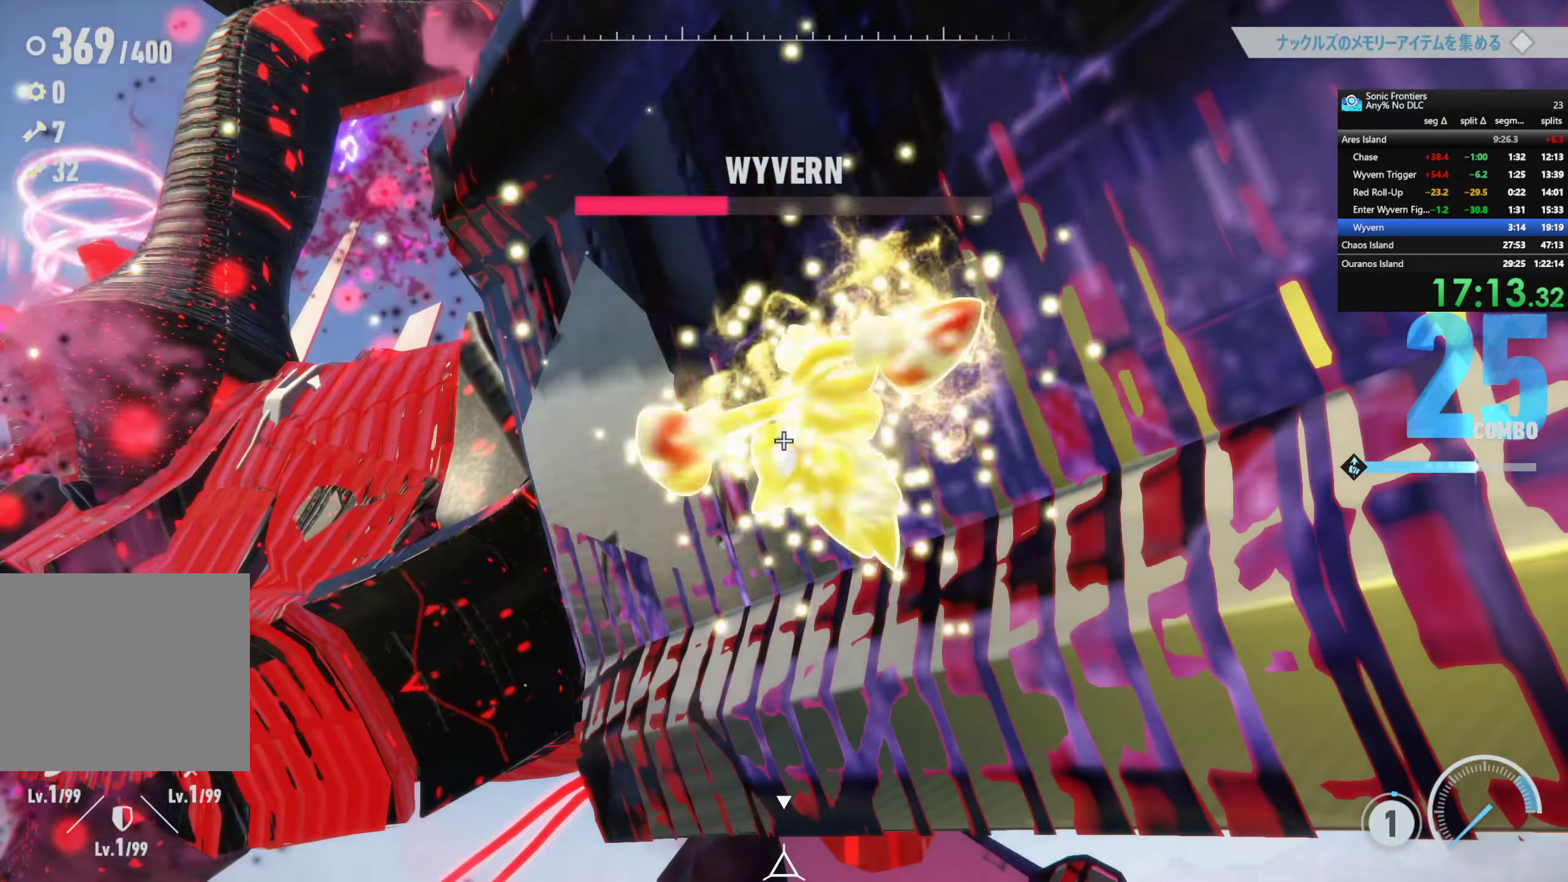
{"buttons": [], "left_stick": "center", "right_stick": "center", "events": [[183, "SQUARE", "up"]]}
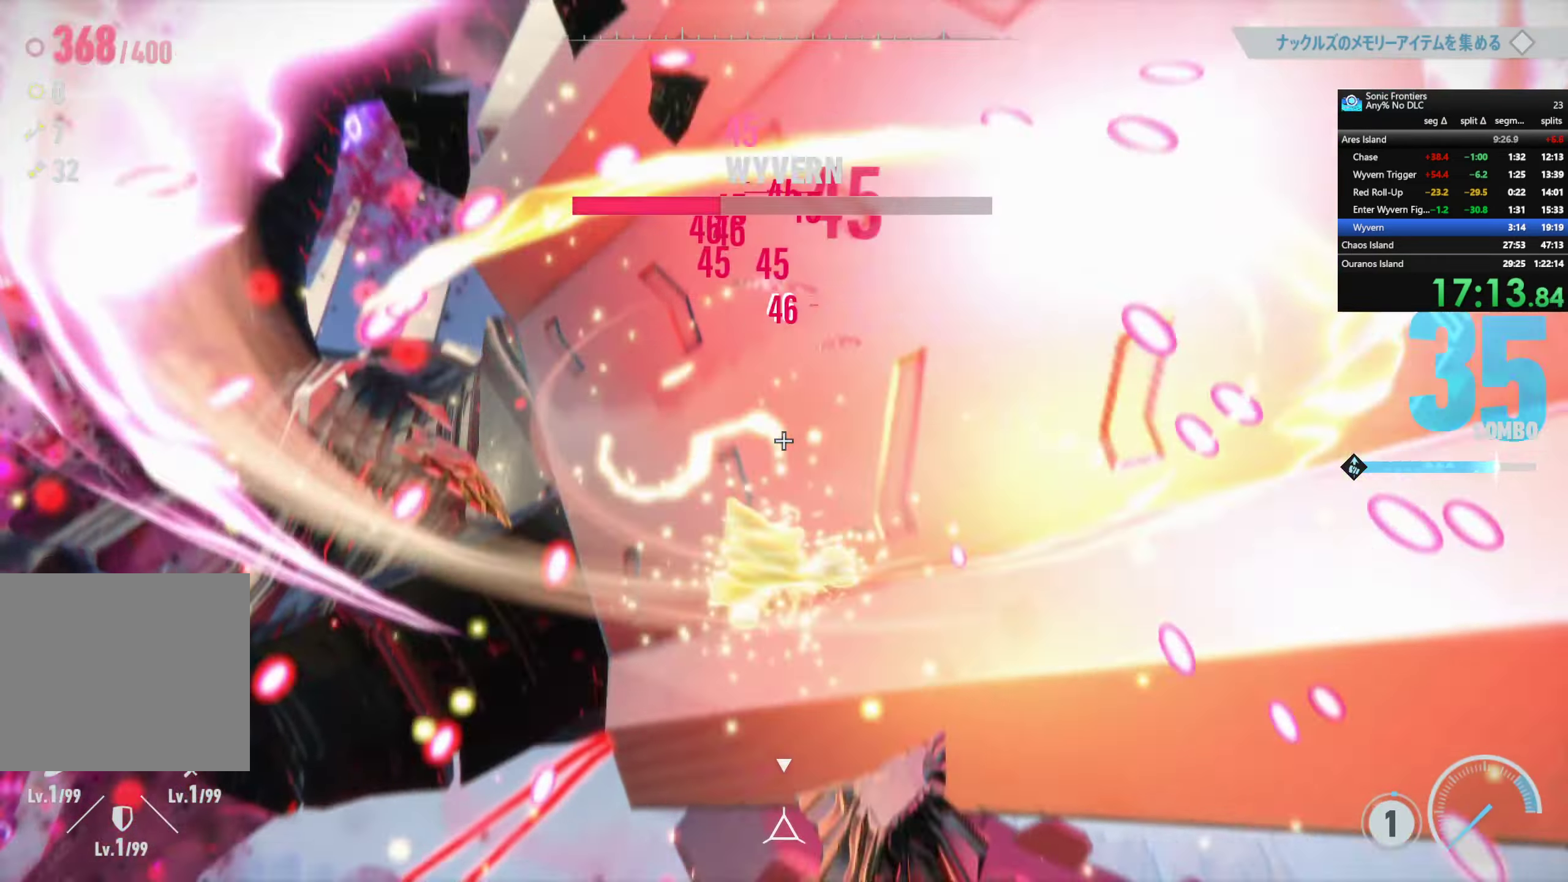
{"buttons": ["R1"], "left_stick": "center", "right_stick": "center", "events": [[433, "R1", "down"]]}
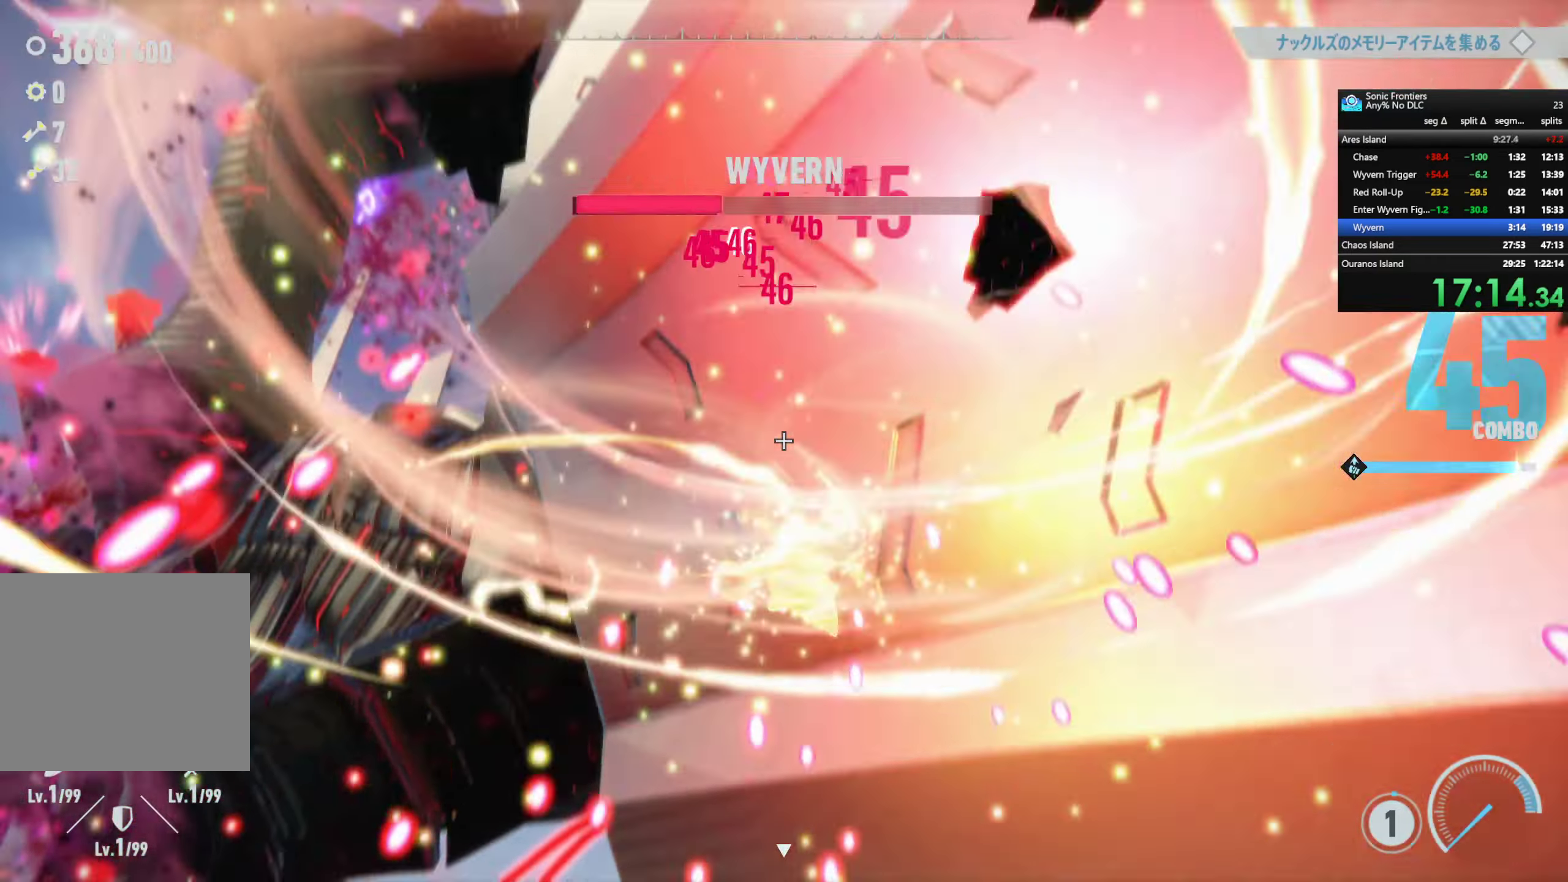
{"buttons": ["CIRCLE"], "left_stick": "center", "right_stick": "center", "events": [[33, "CIRCLE", "down"], [167, "CIRCLE", "up"], [167, "R1", "up"], [283, "CIRCLE", "down"], [367, "CIRCLE", "up"], [483, "CIRCLE", "down"]]}
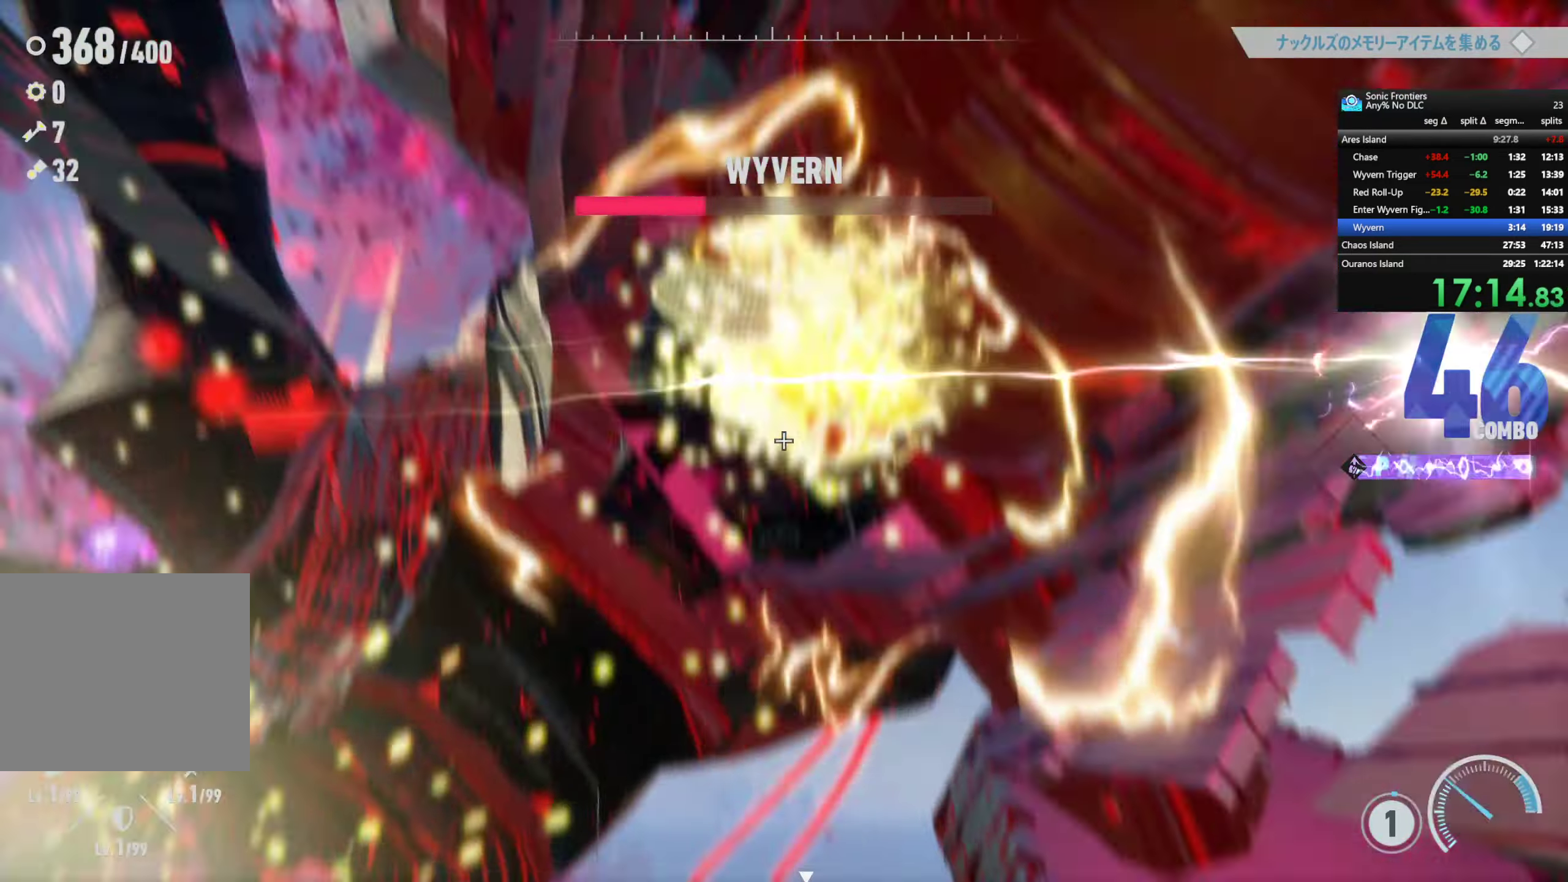
{"buttons": ["SQUARE"], "left_stick": "center", "right_stick": "center", "events": [[83, "CIRCLE", "up"], [150, "CIRCLE", "down"], [250, "CIRCLE", "up"], [433, "SQUARE", "down"]]}
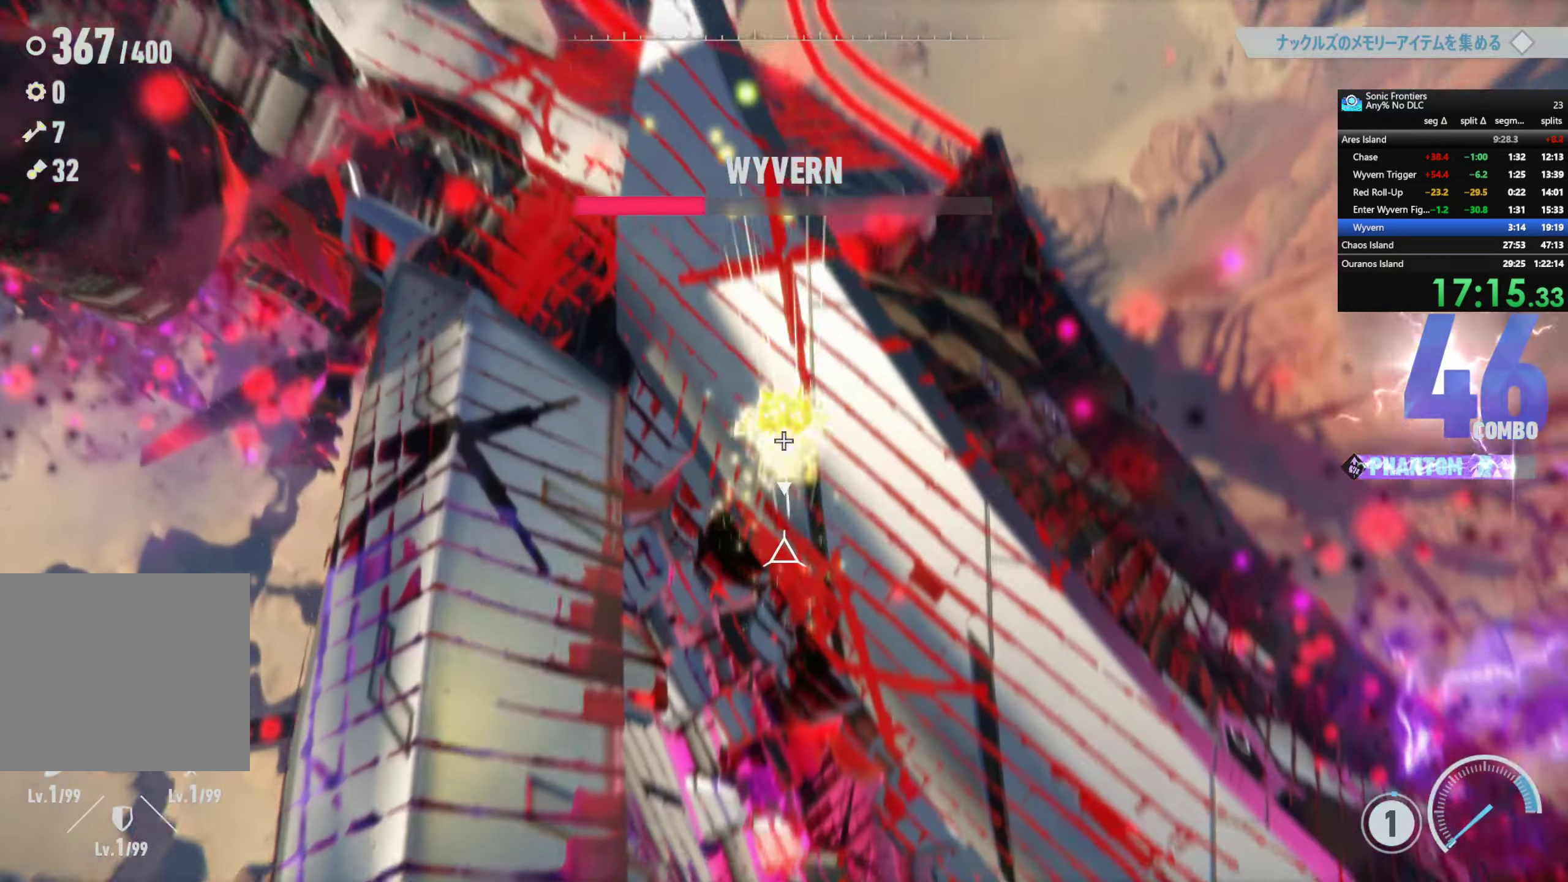
{"buttons": ["SQUARE"], "left_stick": "center", "right_stick": "center", "events": [[17, "SQUARE", "up"], [150, "SQUARE", "down"], [217, "SQUARE", "up"], [300, "SQUARE", "down"], [383, "SQUARE", "up"], [483, "SQUARE", "down"]]}
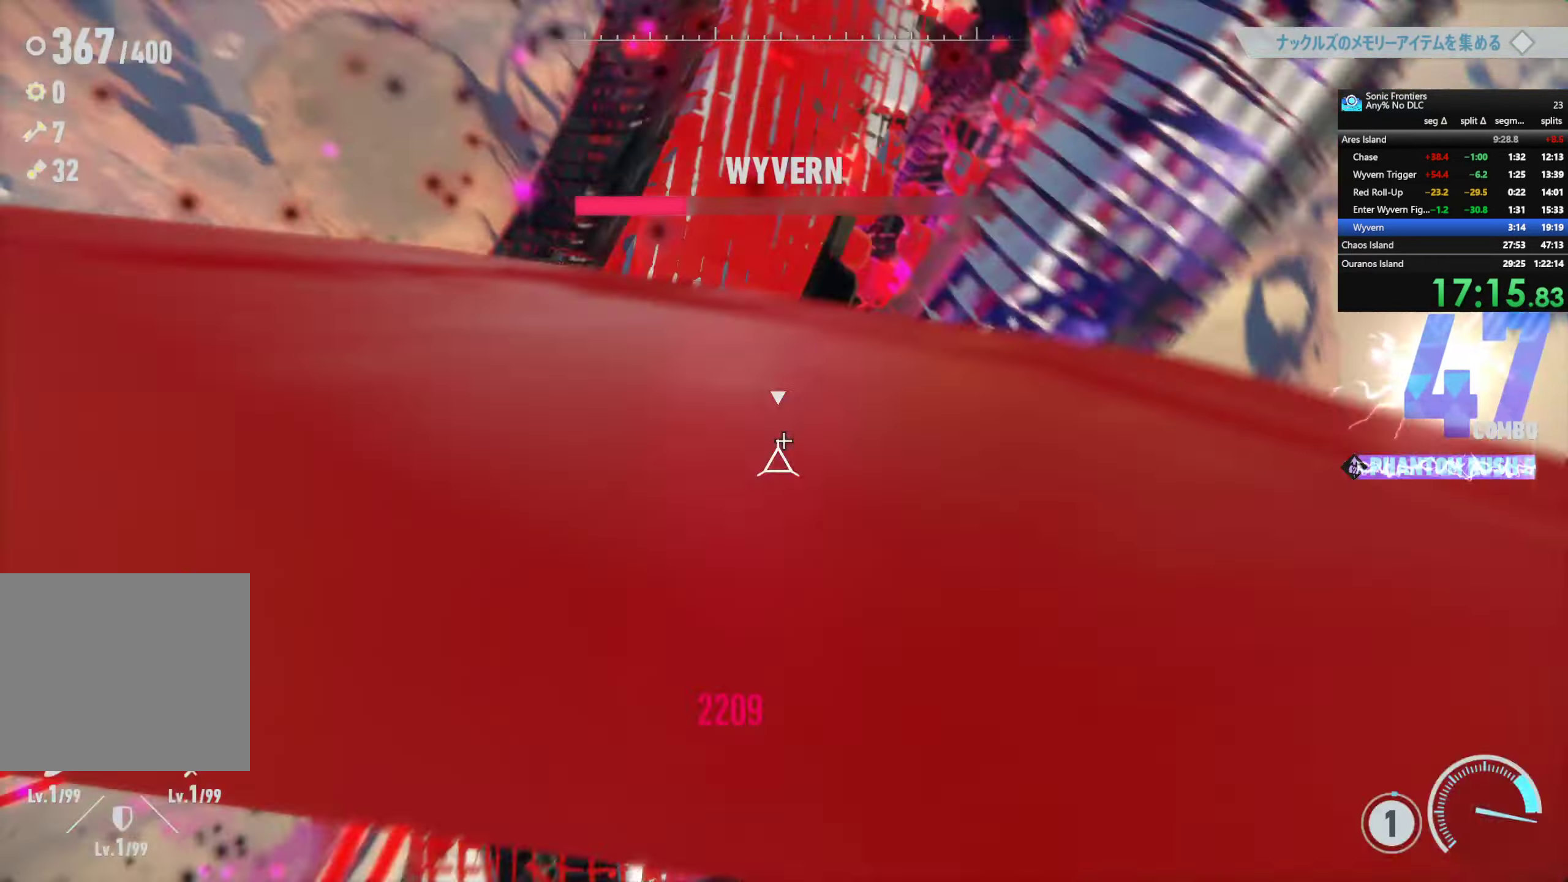
{"buttons": ["SQUARE"], "left_stick": "center", "right_stick": "center", "events": [[50, "SQUARE", "up"], [133, "SQUARE", "down"], [200, "SQUARE", "up"], [300, "SQUARE", "down"]]}
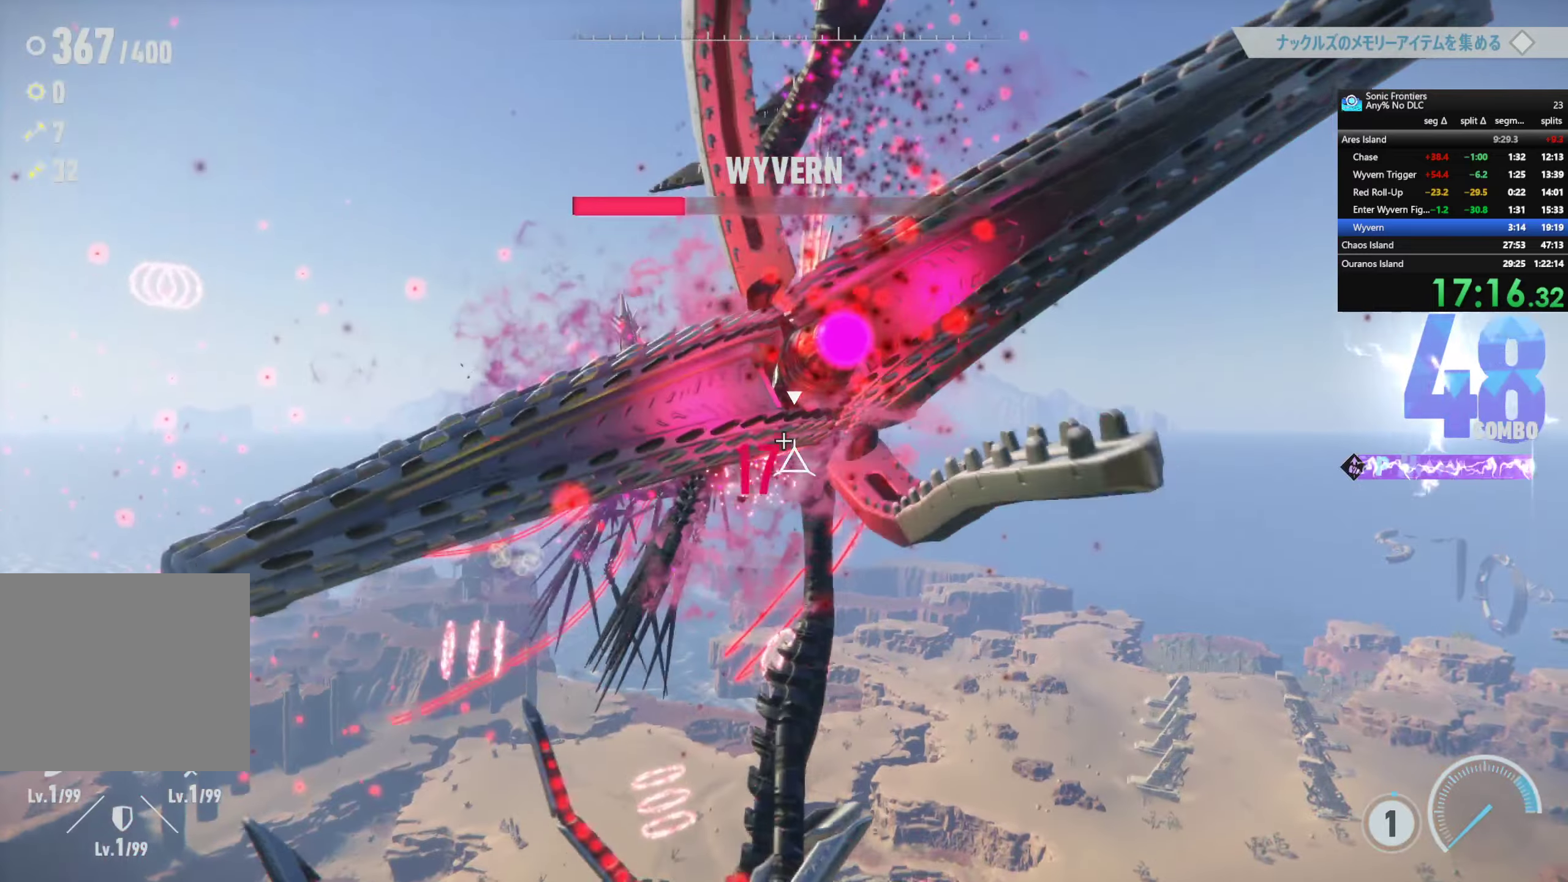
{"buttons": ["SQUARE"], "left_stick": "center", "right_stick": "center", "events": []}
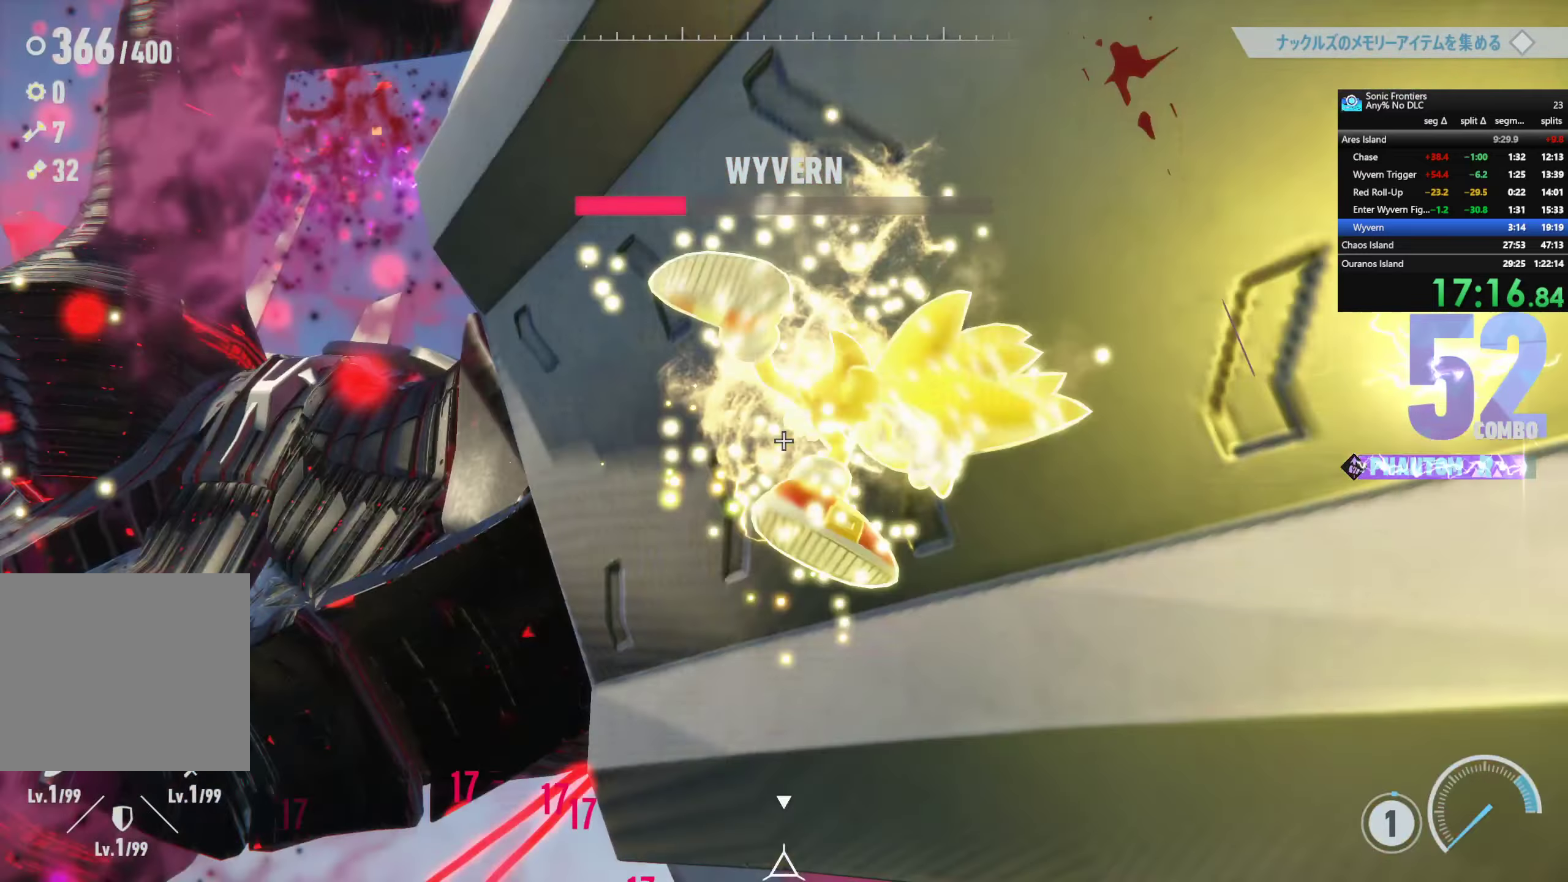
{"buttons": [], "left_stick": "center", "right_stick": "center", "events": [[200, "SQUARE", "up"]]}
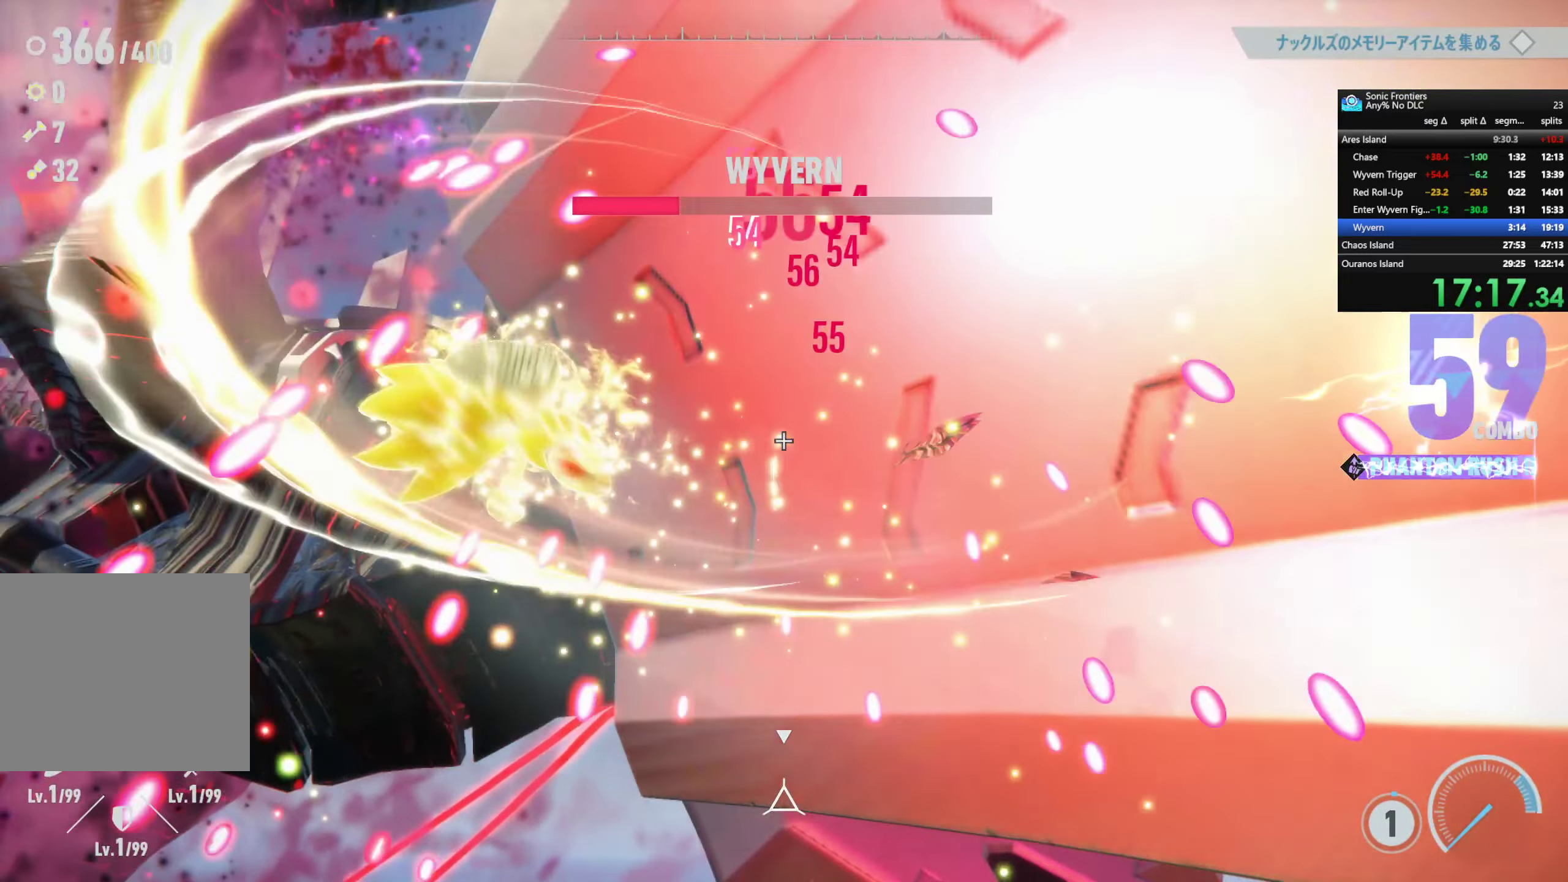
{"buttons": [], "left_stick": "center", "right_stick": "center", "events": []}
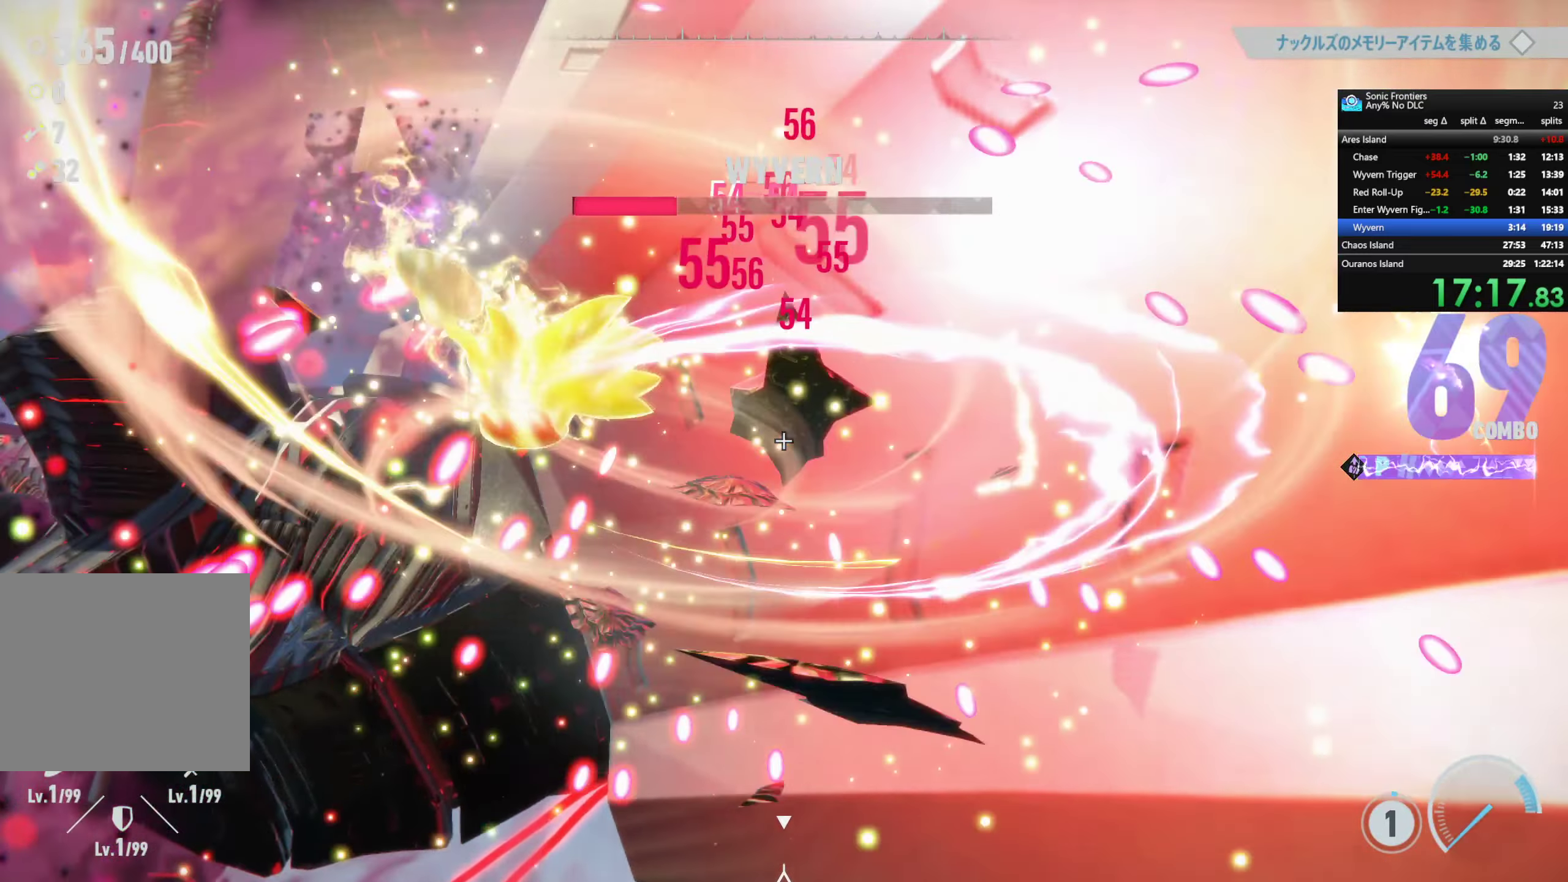
{"buttons": [], "left_stick": "center", "right_stick": "center", "events": [[217, "R1", "down"], [334, "CIRCLE", "down"], [450, "CIRCLE", "up"], [450, "R1", "up"]]}
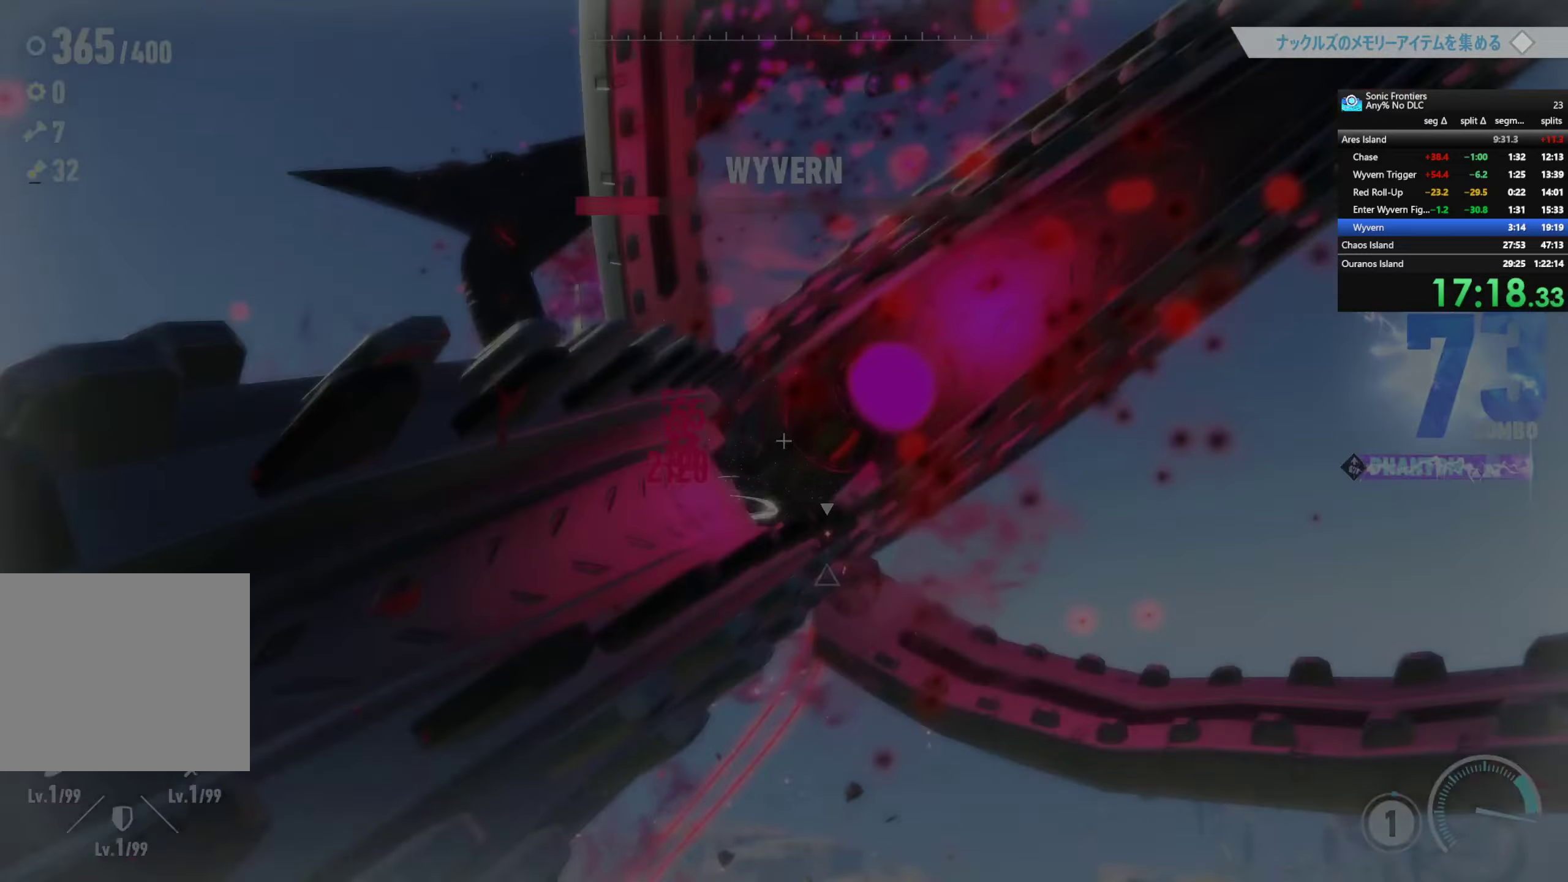
{"buttons": [], "left_stick": "center", "right_stick": "center", "events": [[50, "CIRCLE", "down"], [150, "CIRCLE", "up"], [217, "CIRCLE", "down"], [300, "CIRCLE", "up"]]}
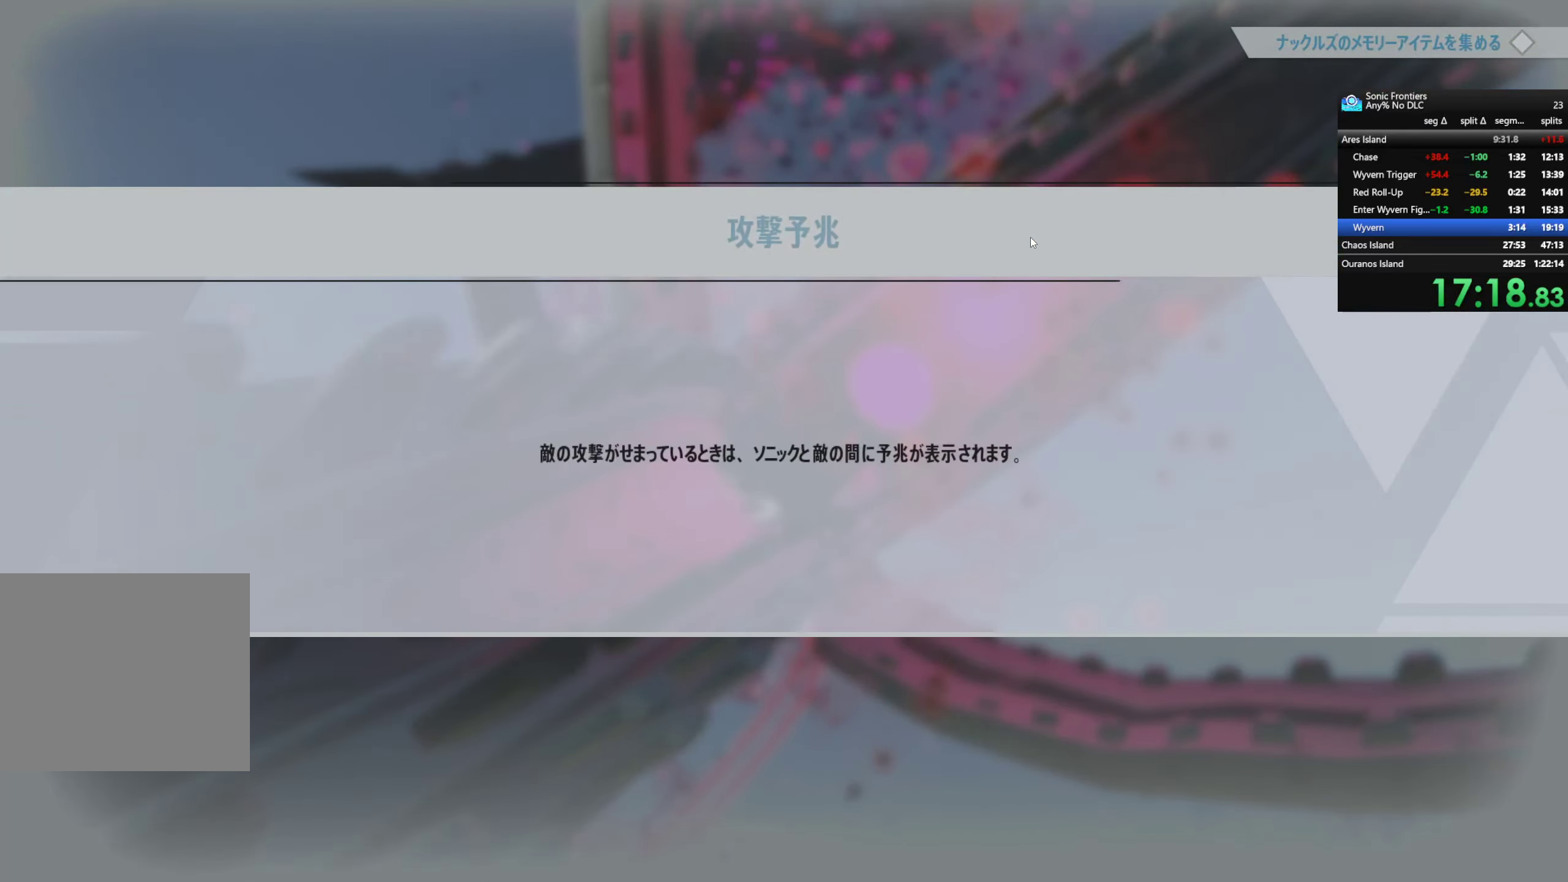
{"buttons": [], "left_stick": "center", "right_stick": "center", "events": [[350, "CIRCLE", "down"], [434, "CIRCLE", "up"]]}
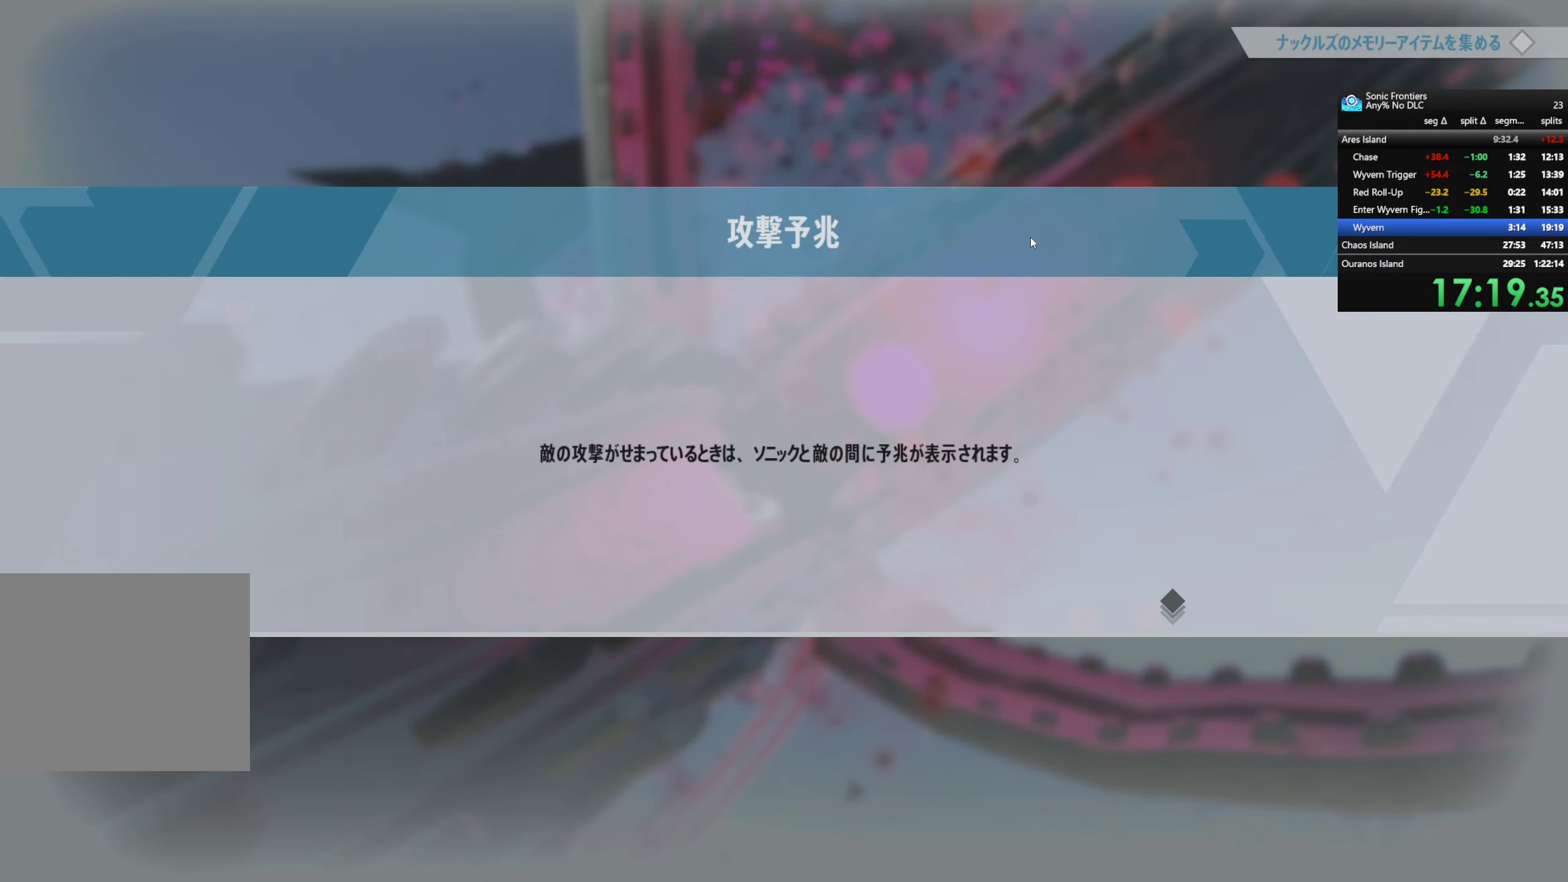
{"buttons": [], "left_stick": "center", "right_stick": "center", "events": [[17, "CIRCLE", "down"], [84, "CIRCLE", "up"], [167, "CIRCLE", "down"], [267, "CIRCLE", "up"], [350, "CIRCLE", "down"], [417, "CIRCLE", "up"]]}
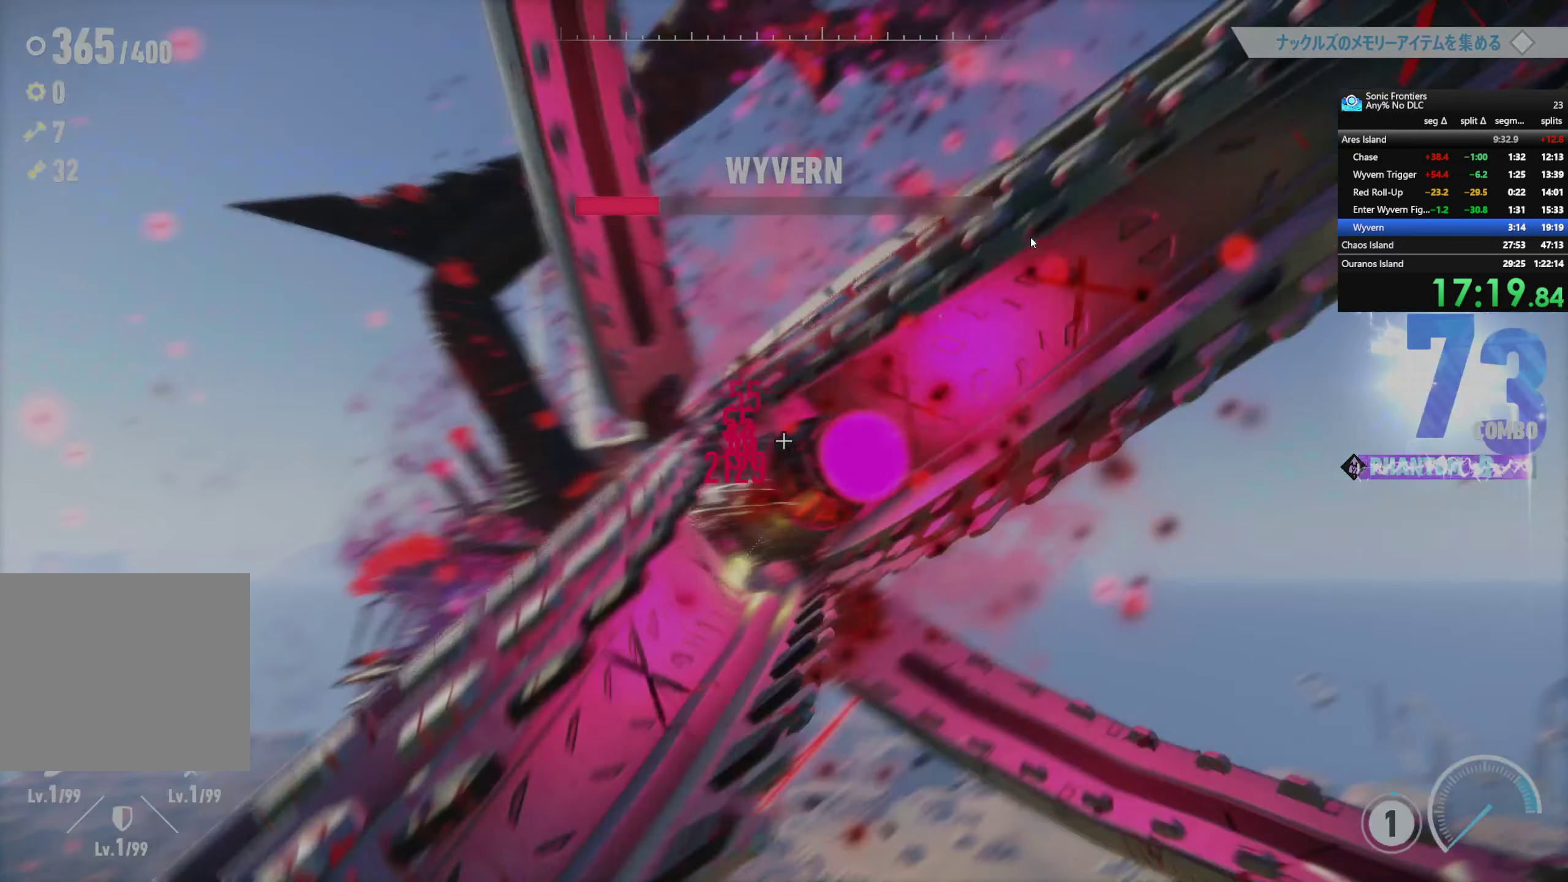
{"buttons": ["CIRCLE"], "left_stick": "center", "right_stick": "center", "events": [[17, "CIRCLE", "down"], [67, "CIRCLE", "up"], [150, "CIRCLE", "down"], [234, "CIRCLE", "up"], [317, "CIRCLE", "down"], [400, "CIRCLE", "up"], [467, "CIRCLE", "down"]]}
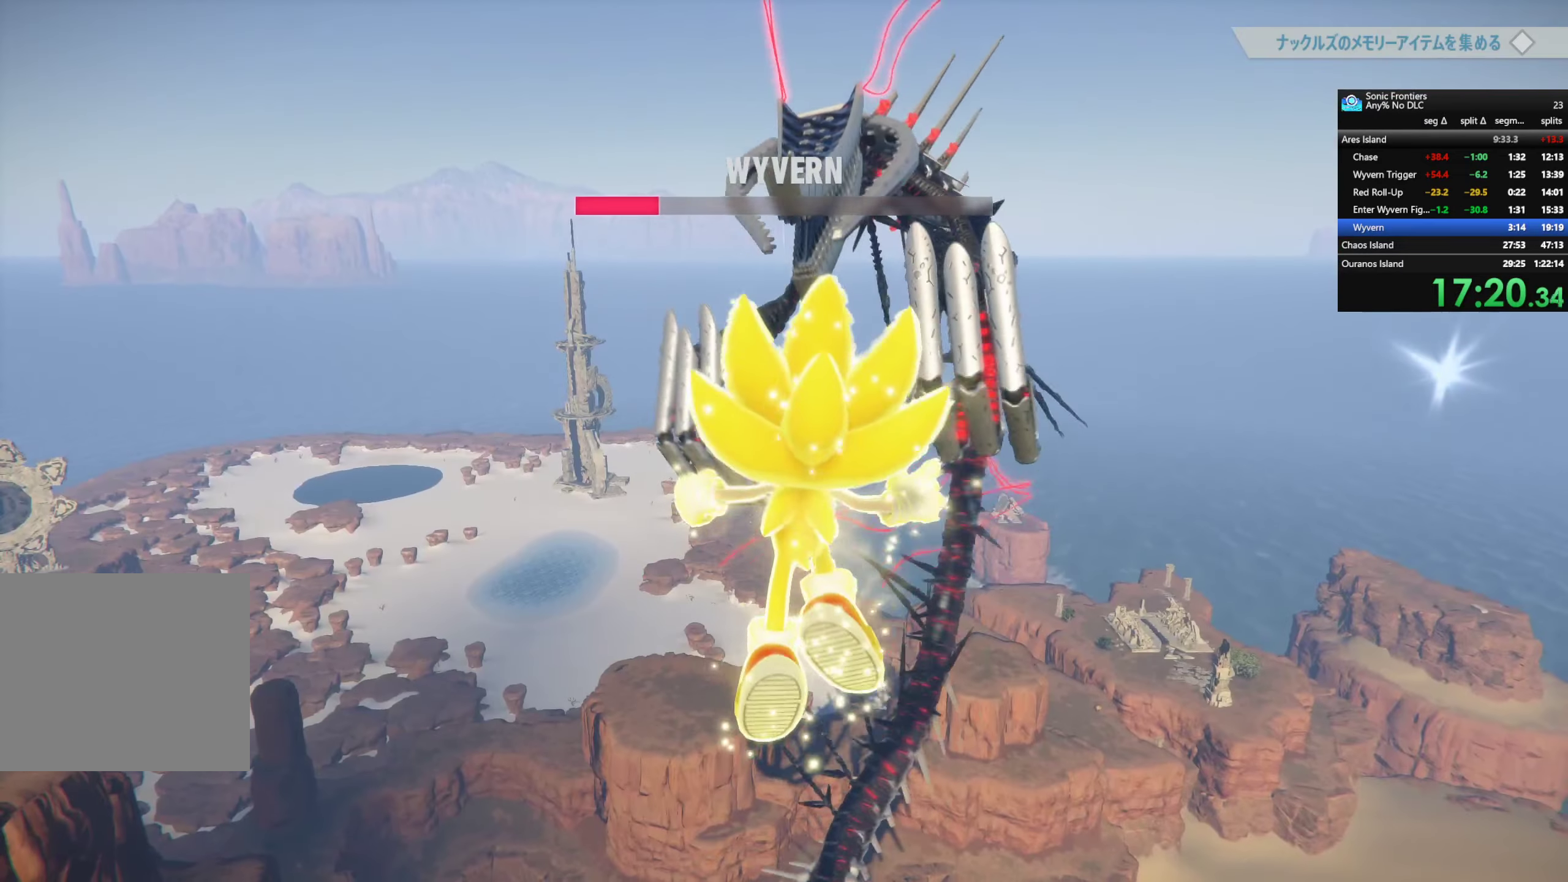
{"buttons": [], "left_stick": "center", "right_stick": "center", "events": [[67, "CIRCLE", "up"]]}
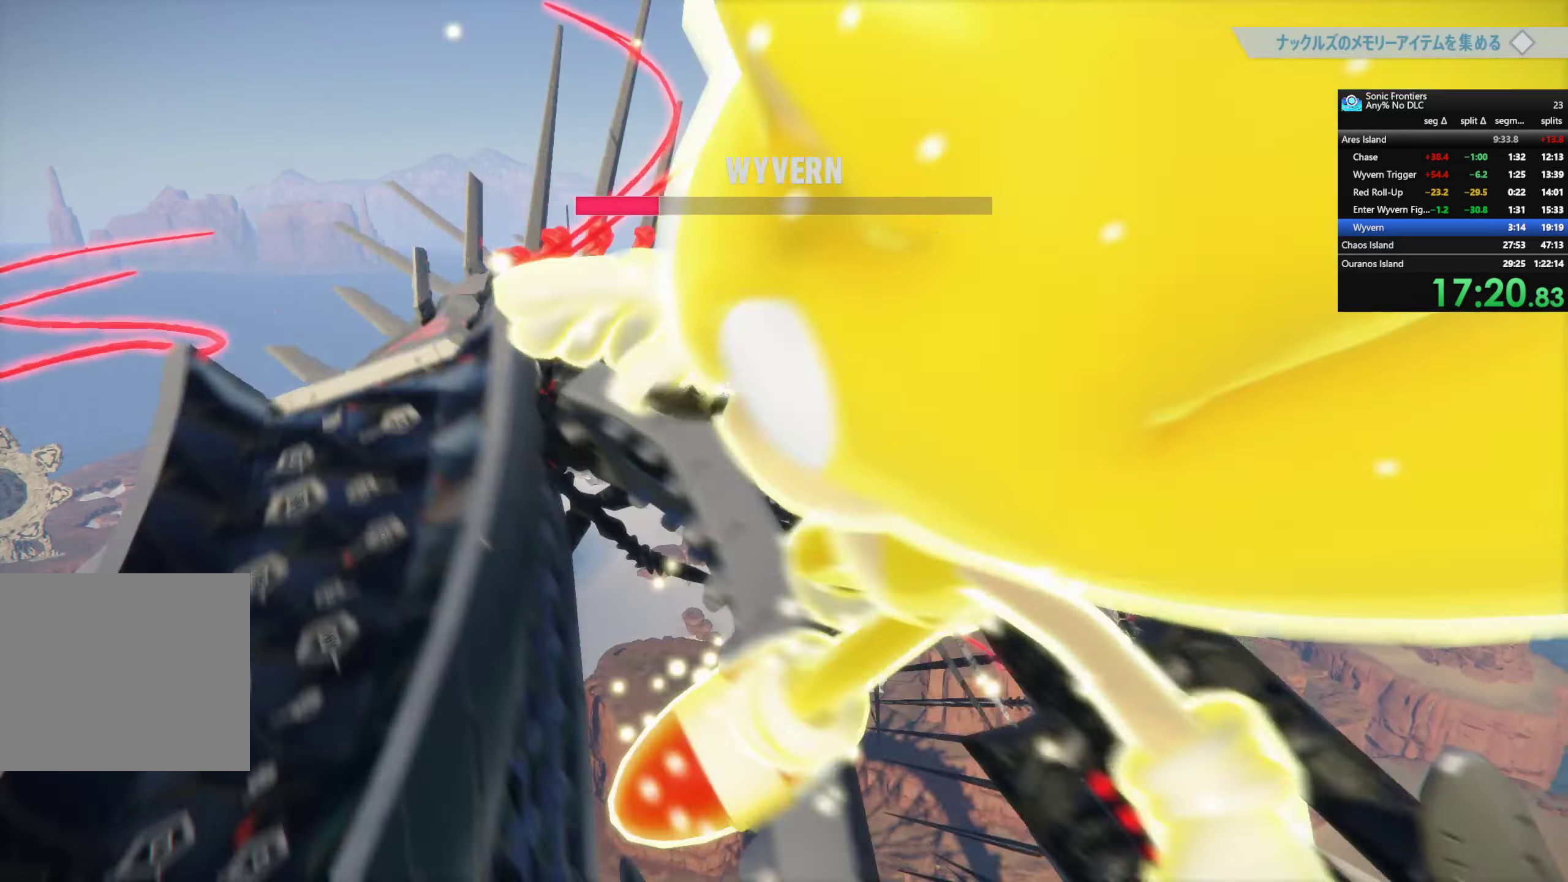
{"buttons": [], "left_stick": "center", "right_stick": "center", "events": []}
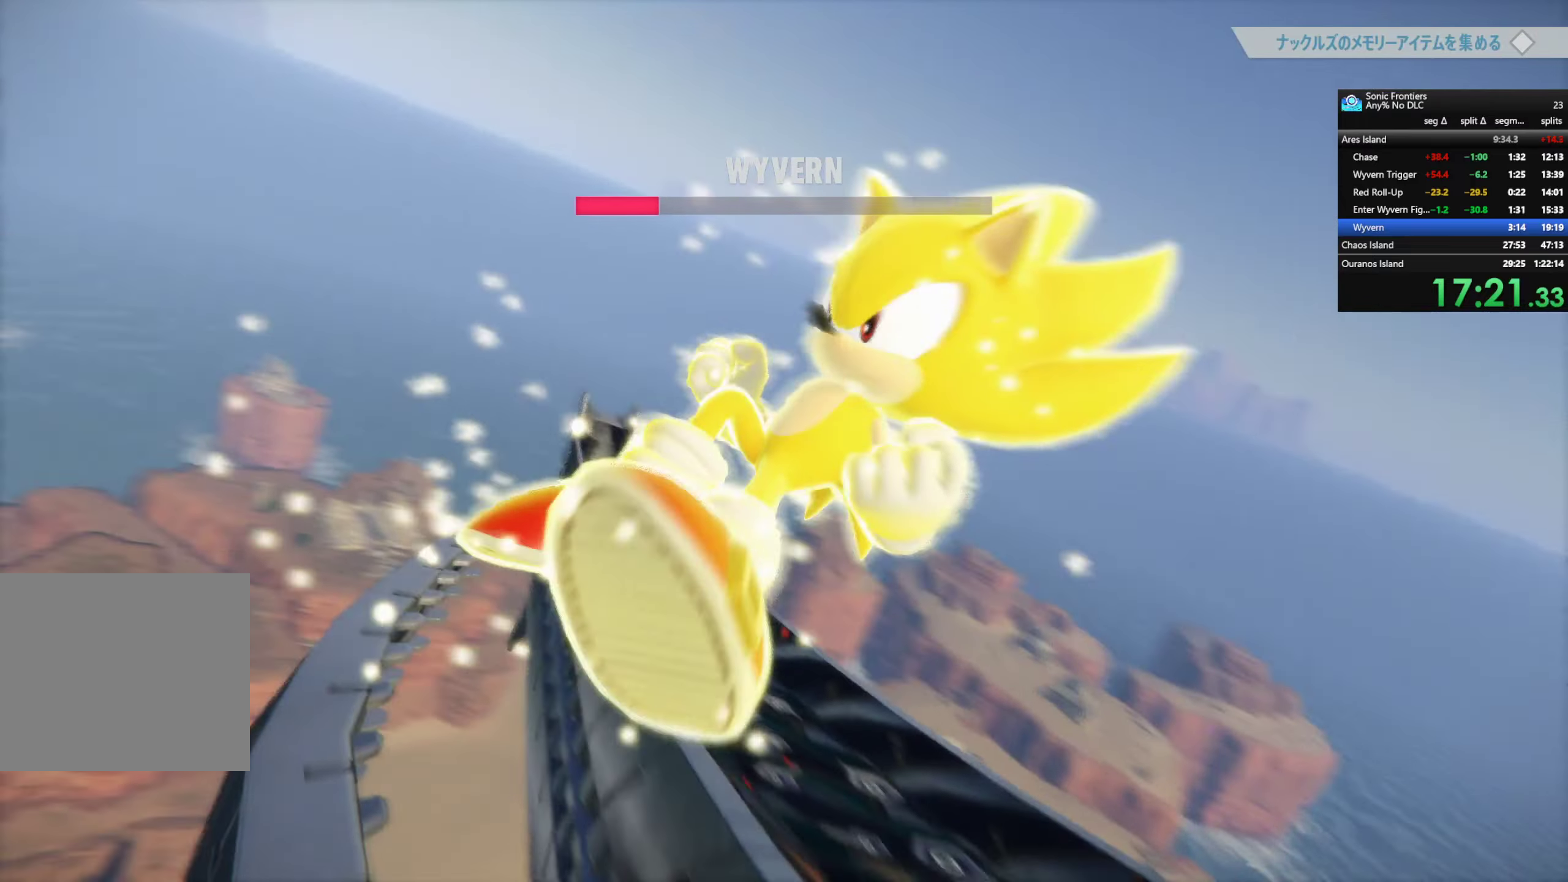
{"buttons": [], "left_stick": "center", "right_stick": "center", "events": []}
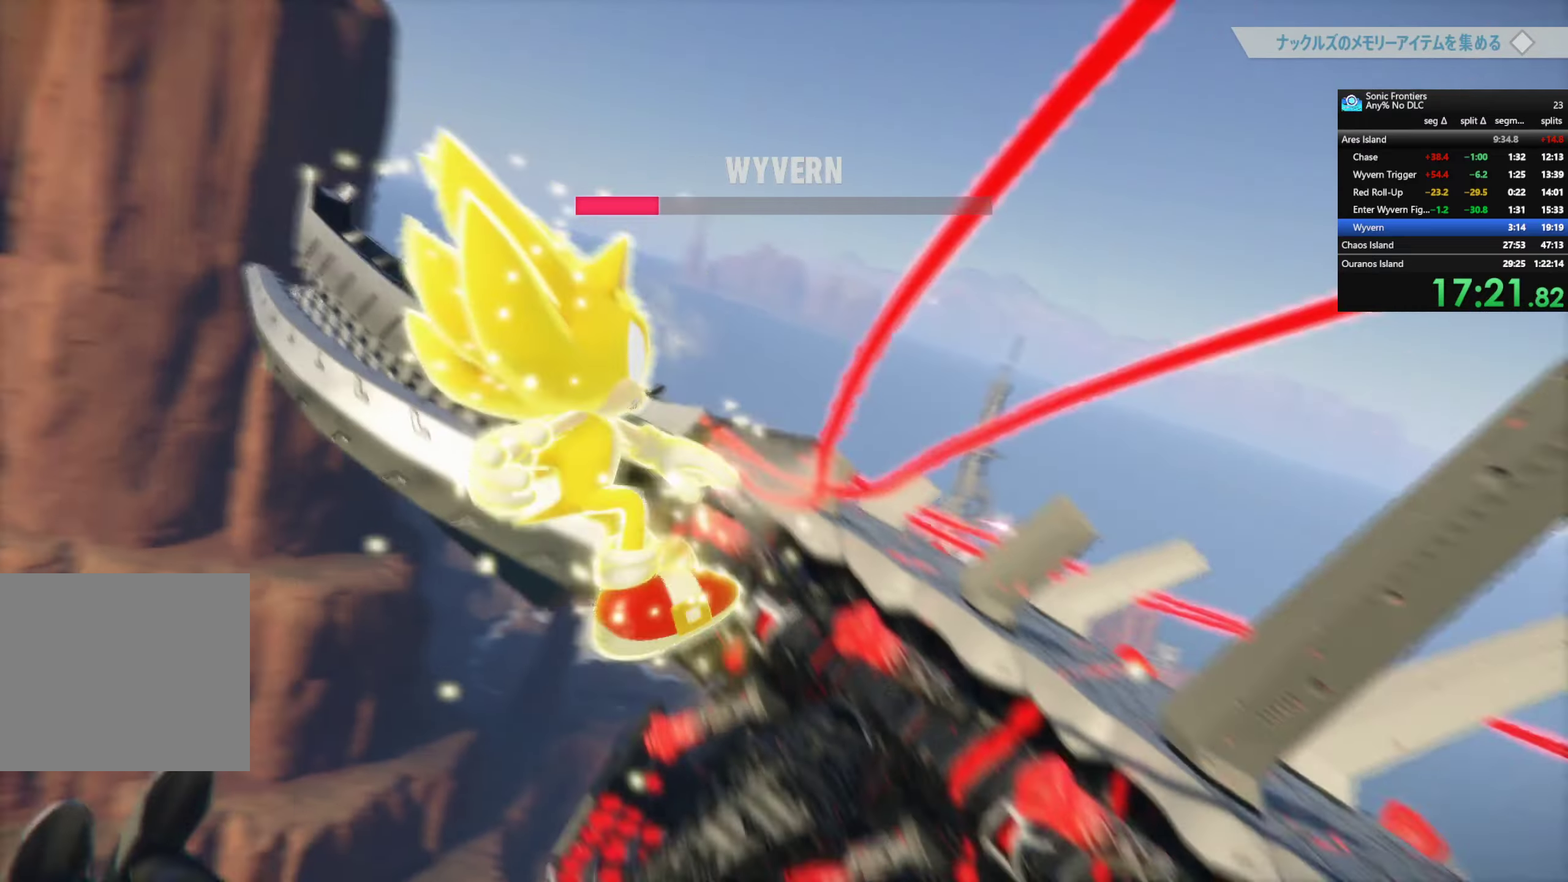
{"buttons": [], "left_stick": "center", "right_stick": "center", "events": []}
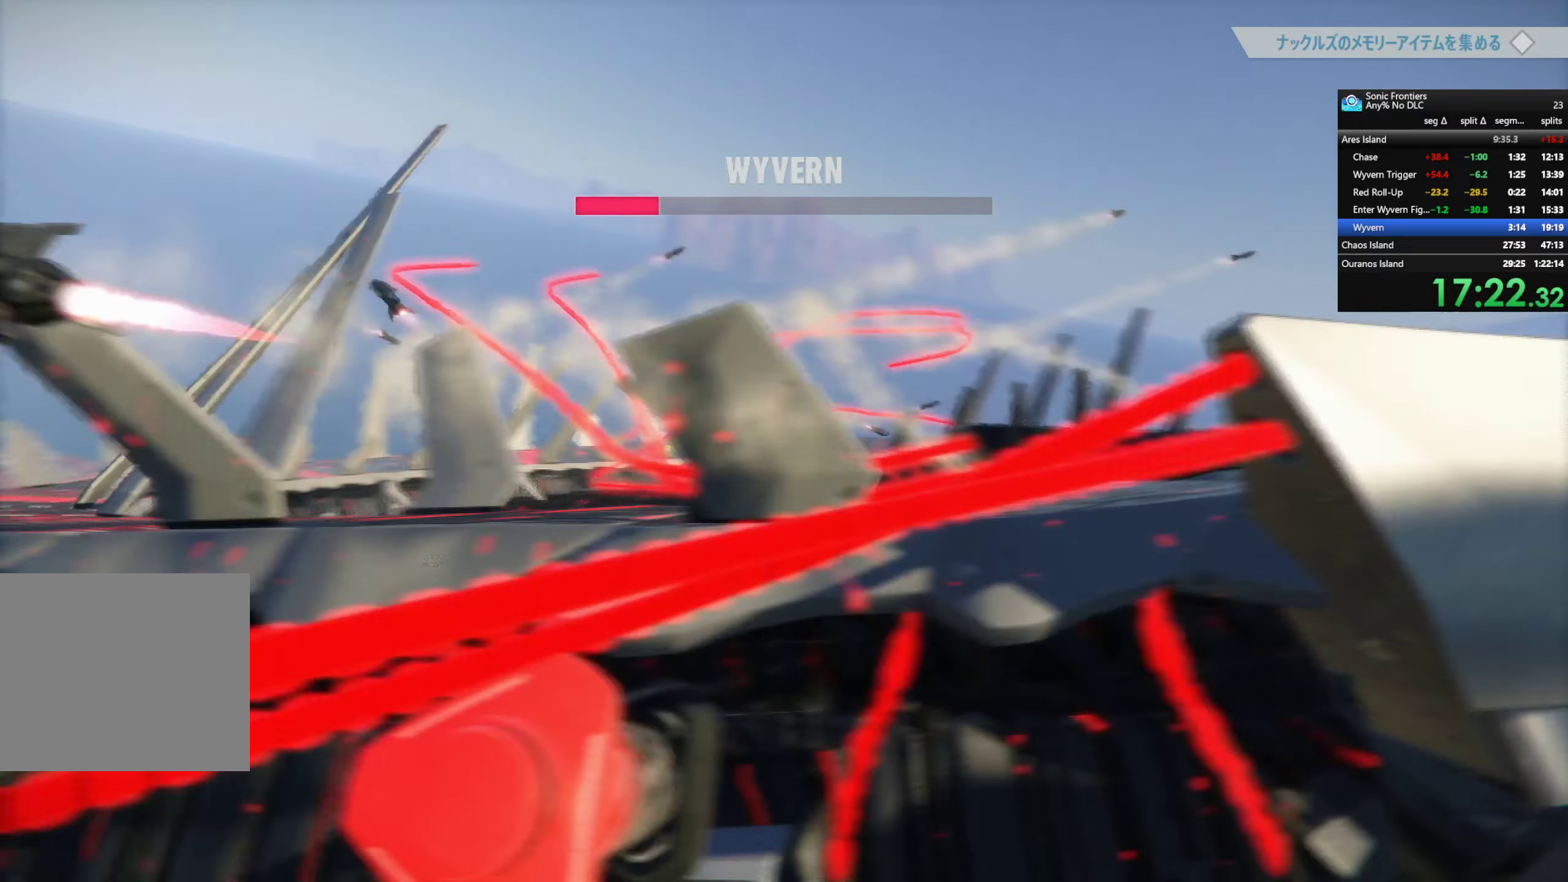
{"buttons": [], "left_stick": "center", "right_stick": "center", "events": []}
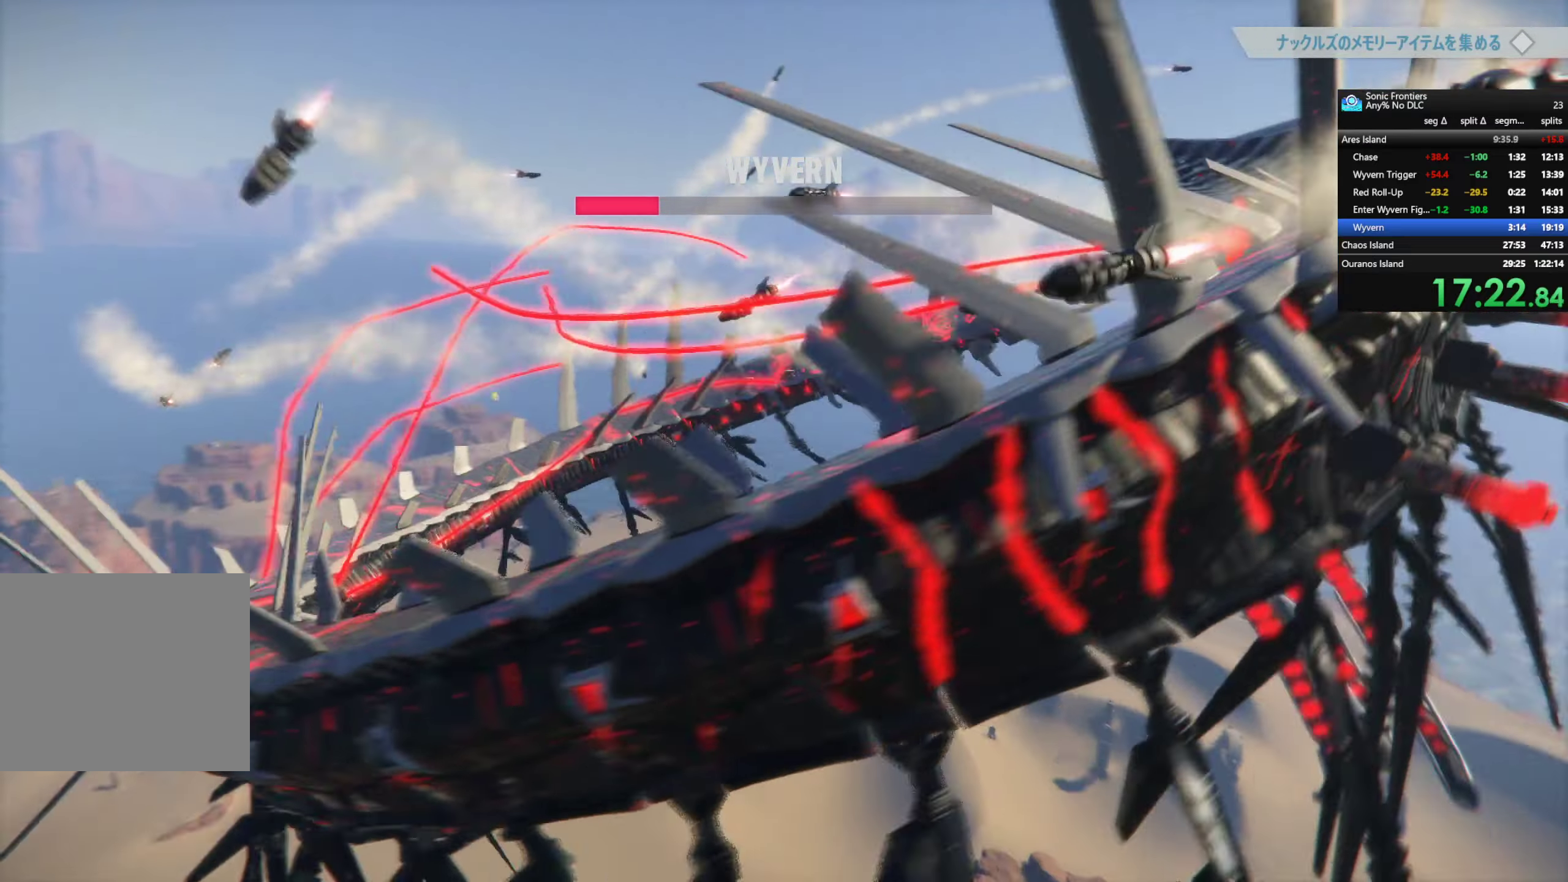
{"buttons": [], "left_stick": "center", "right_stick": "center", "events": []}
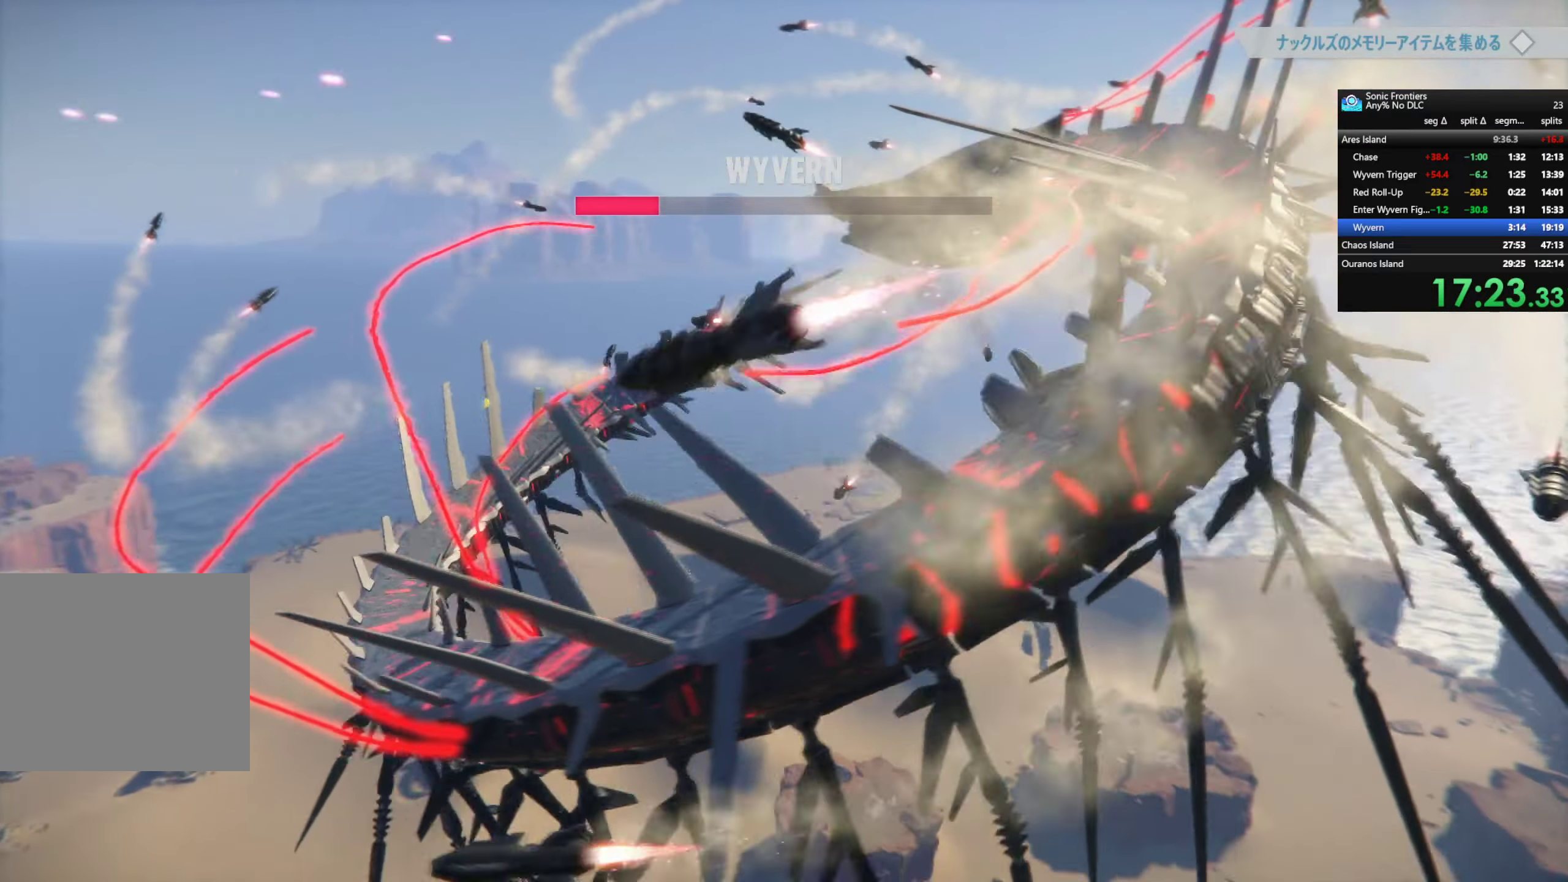
{"buttons": [], "left_stick": "center", "right_stick": "center", "events": []}
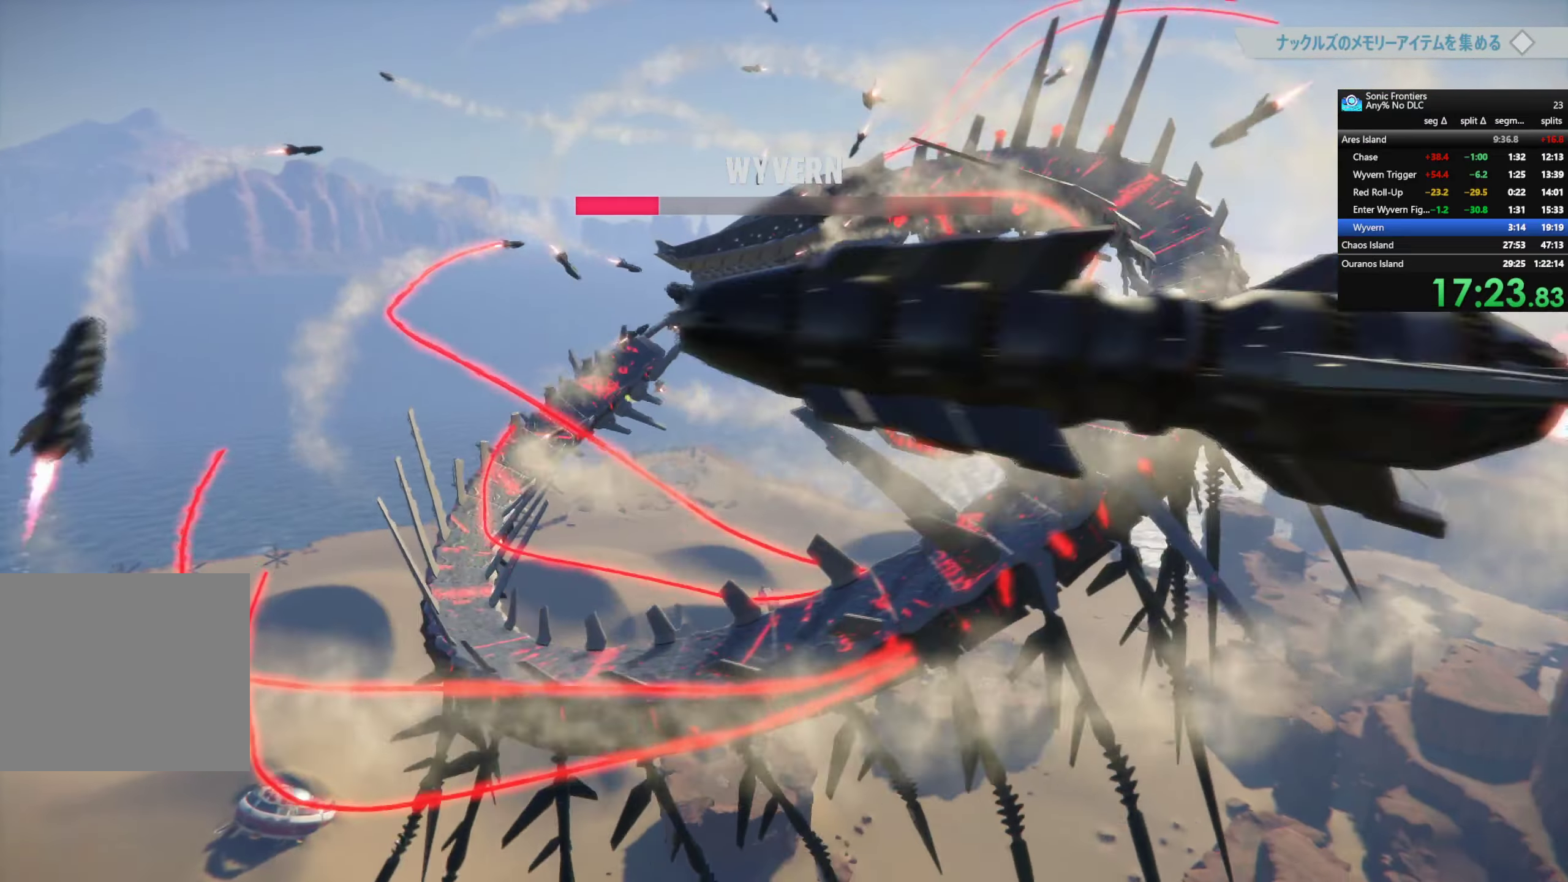
{"buttons": [], "left_stick": "center", "right_stick": "center", "events": []}
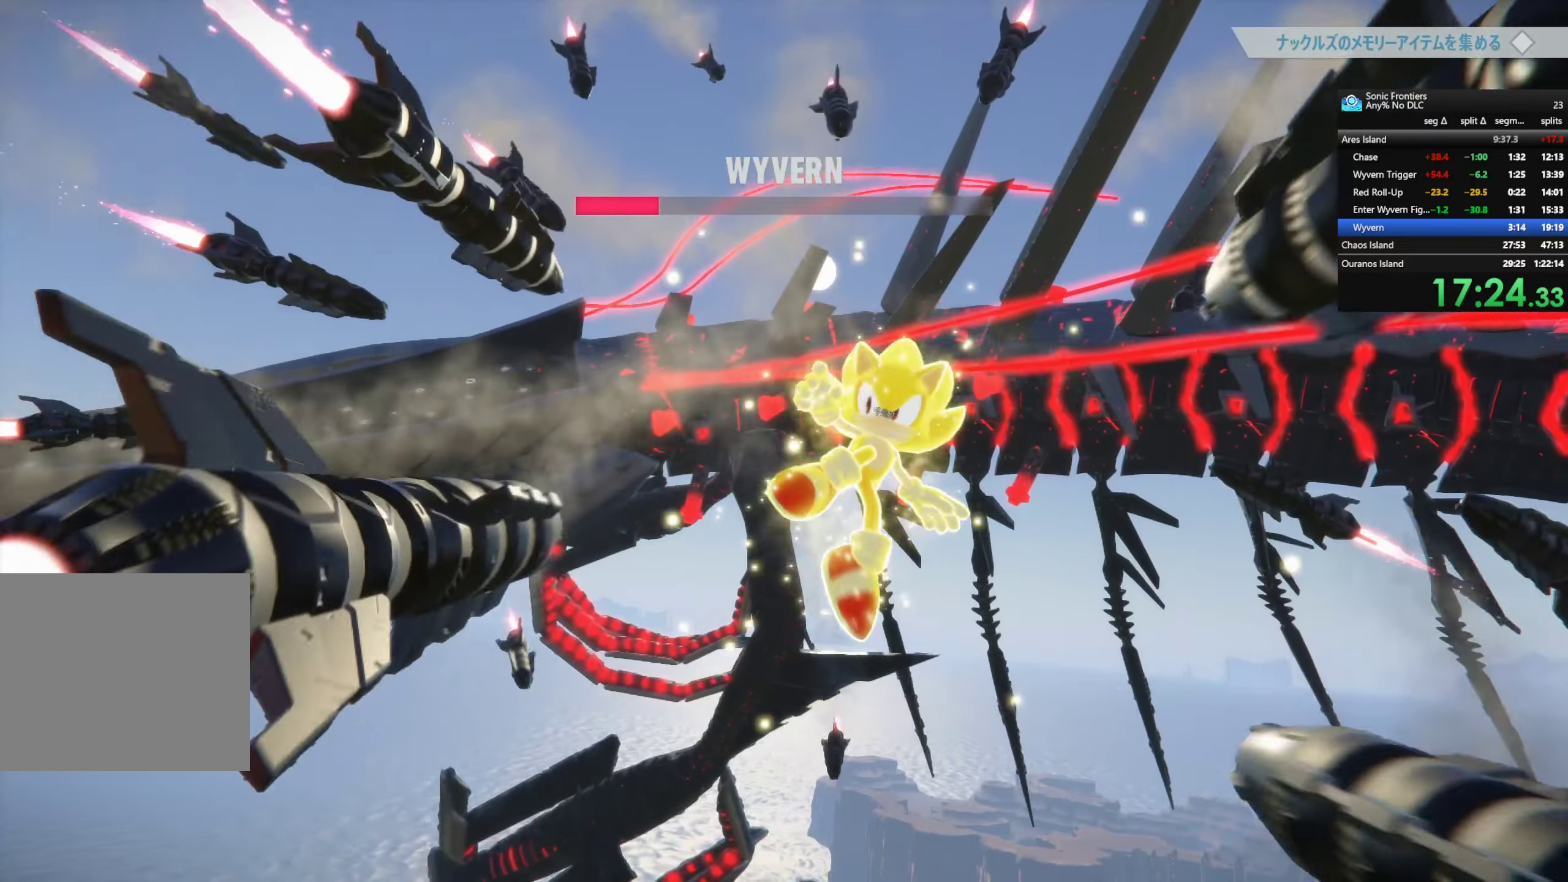
{"buttons": [], "left_stick": "center", "right_stick": "center", "events": []}
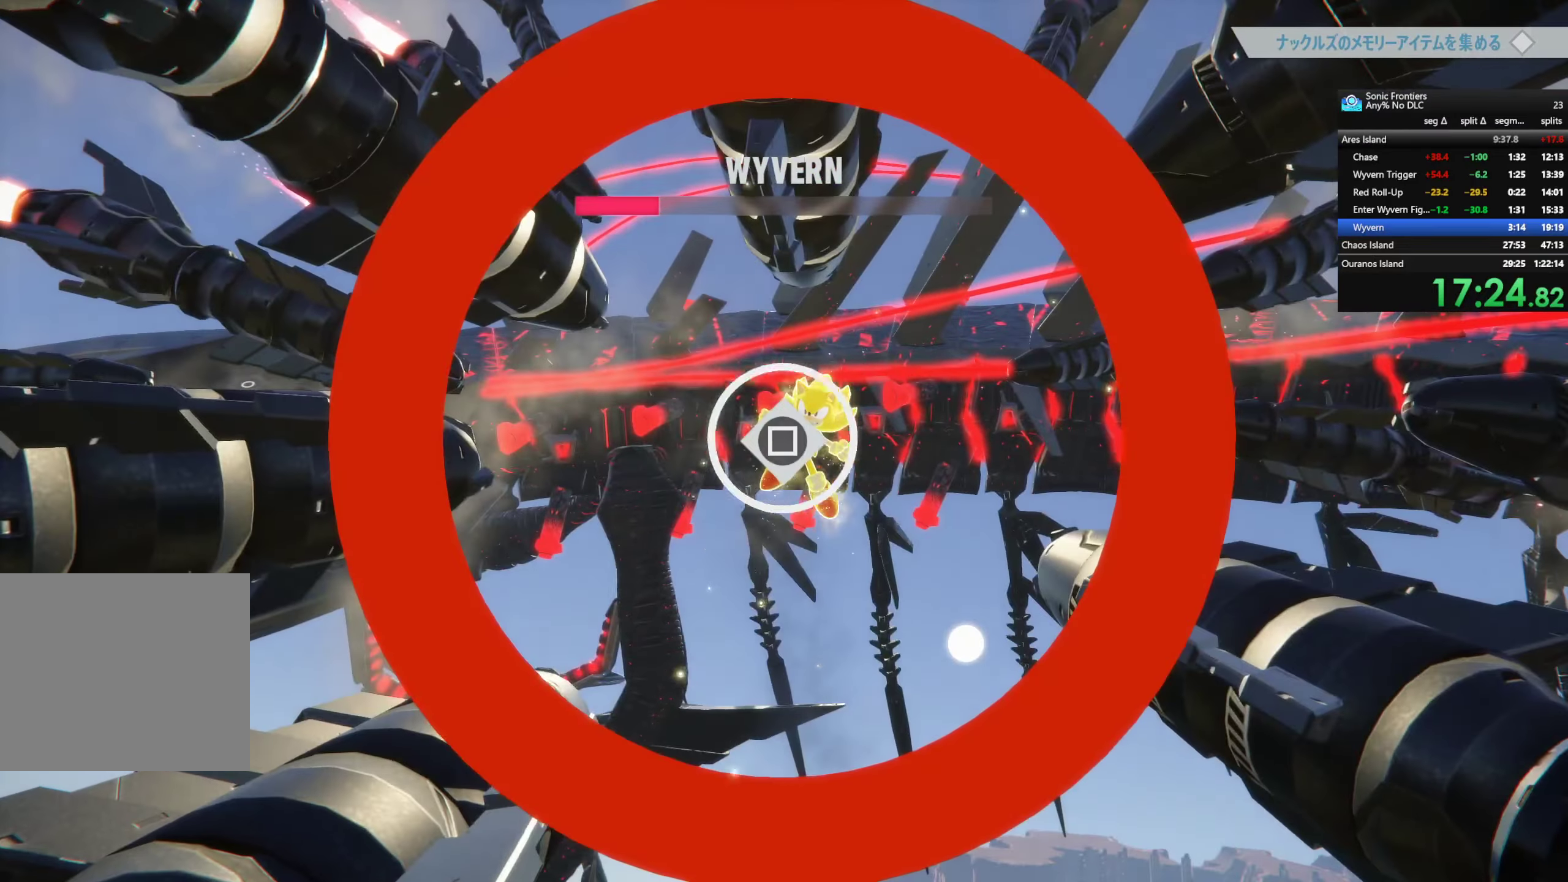
{"buttons": [], "left_stick": "center", "right_stick": "center", "events": []}
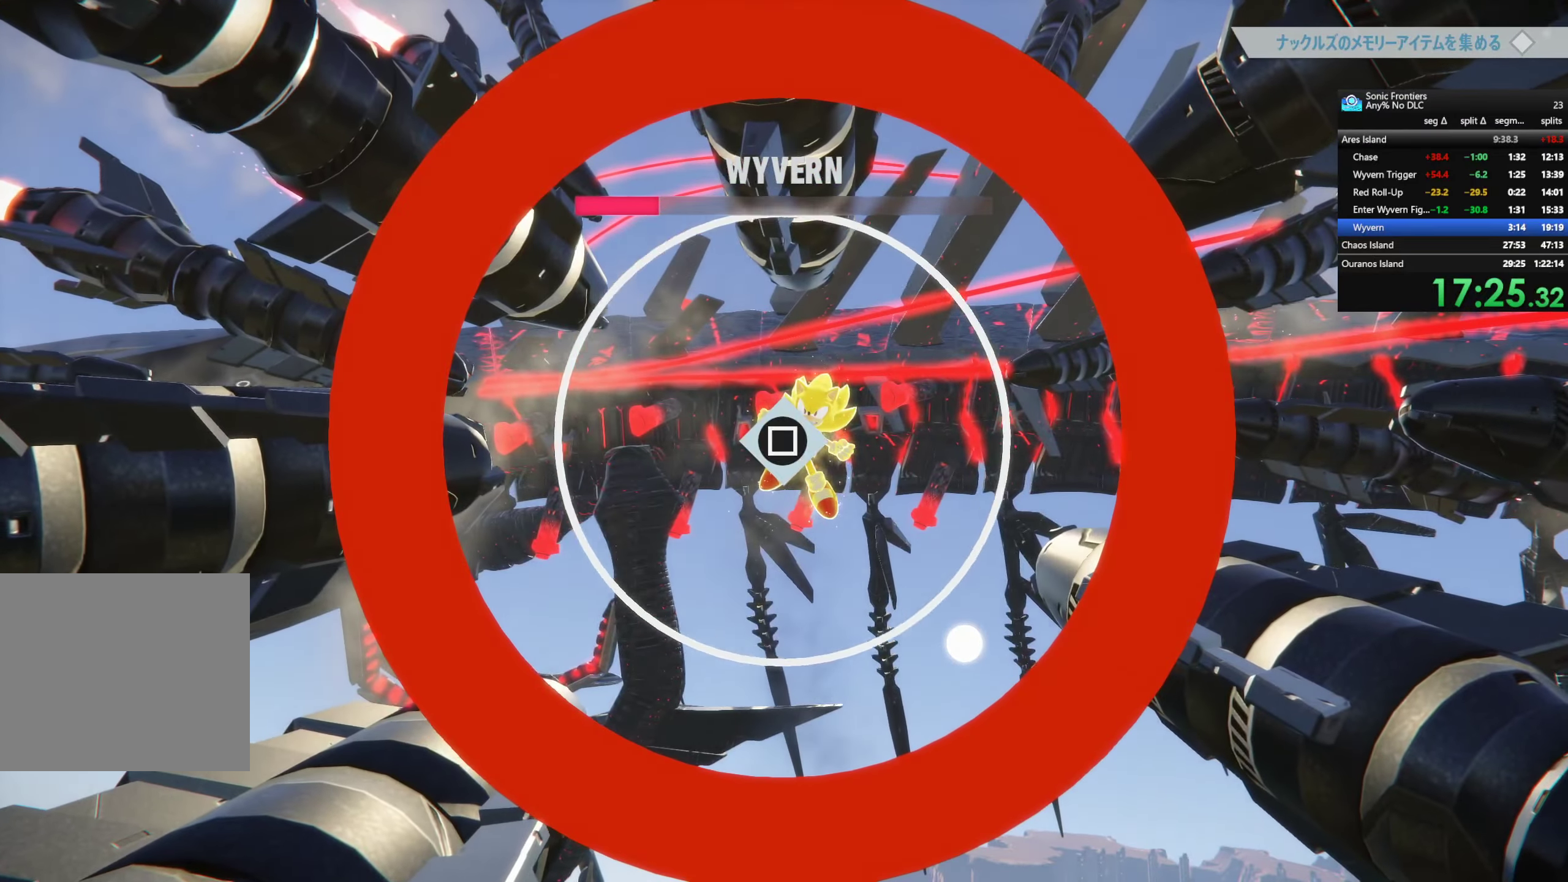
{"buttons": ["SQUARE"], "left_stick": "center", "right_stick": "center", "events": [[500, "SQUARE", "down"]]}
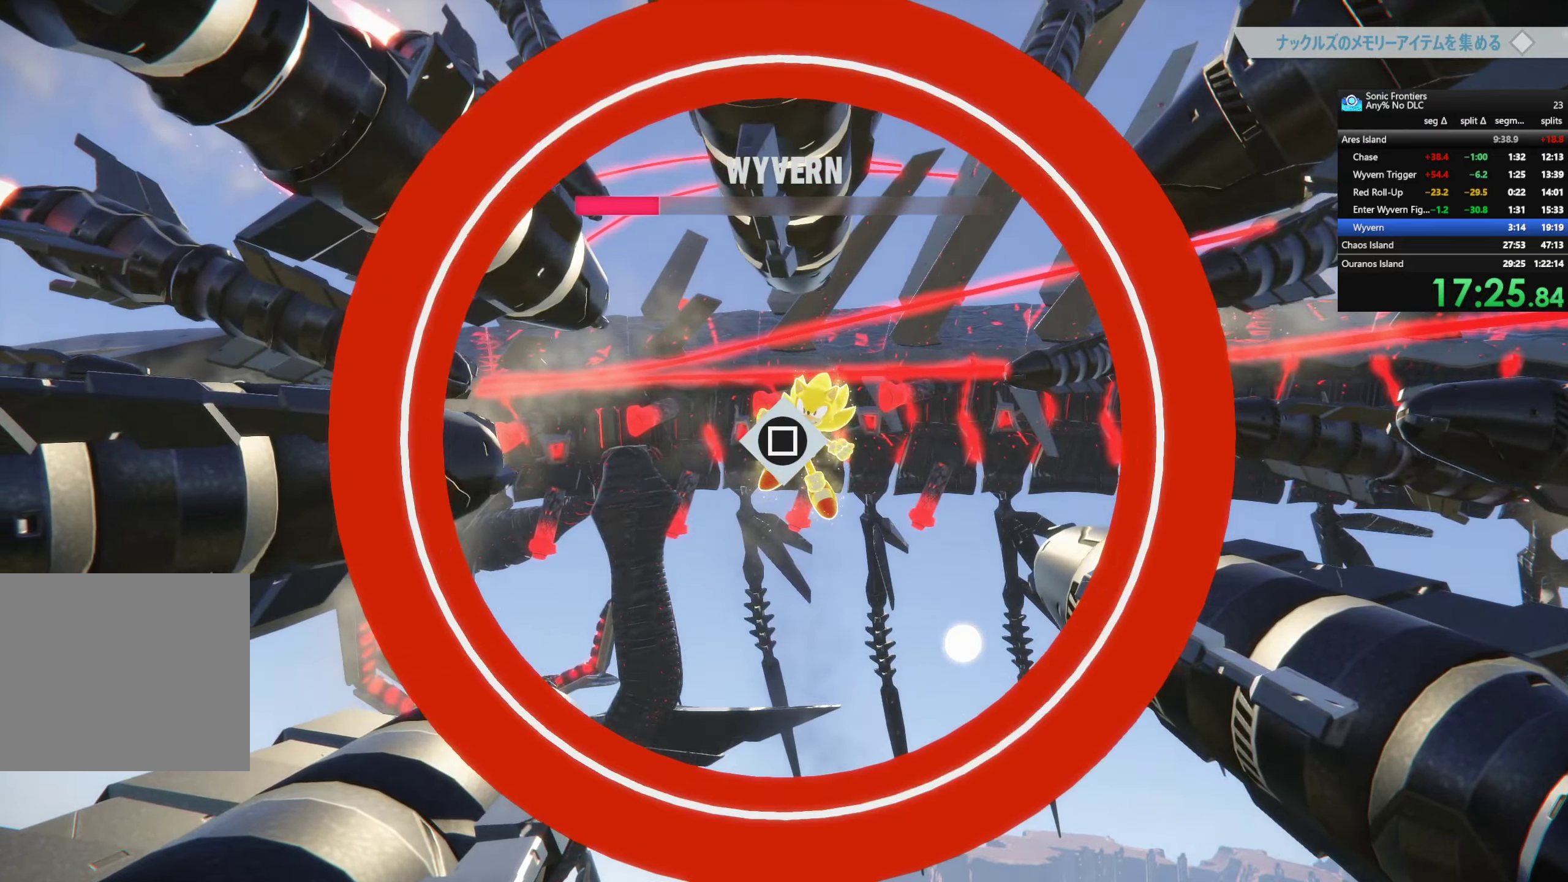
{"buttons": [], "left_stick": "center", "right_stick": "center", "events": [[333, "SQUARE", "up"]]}